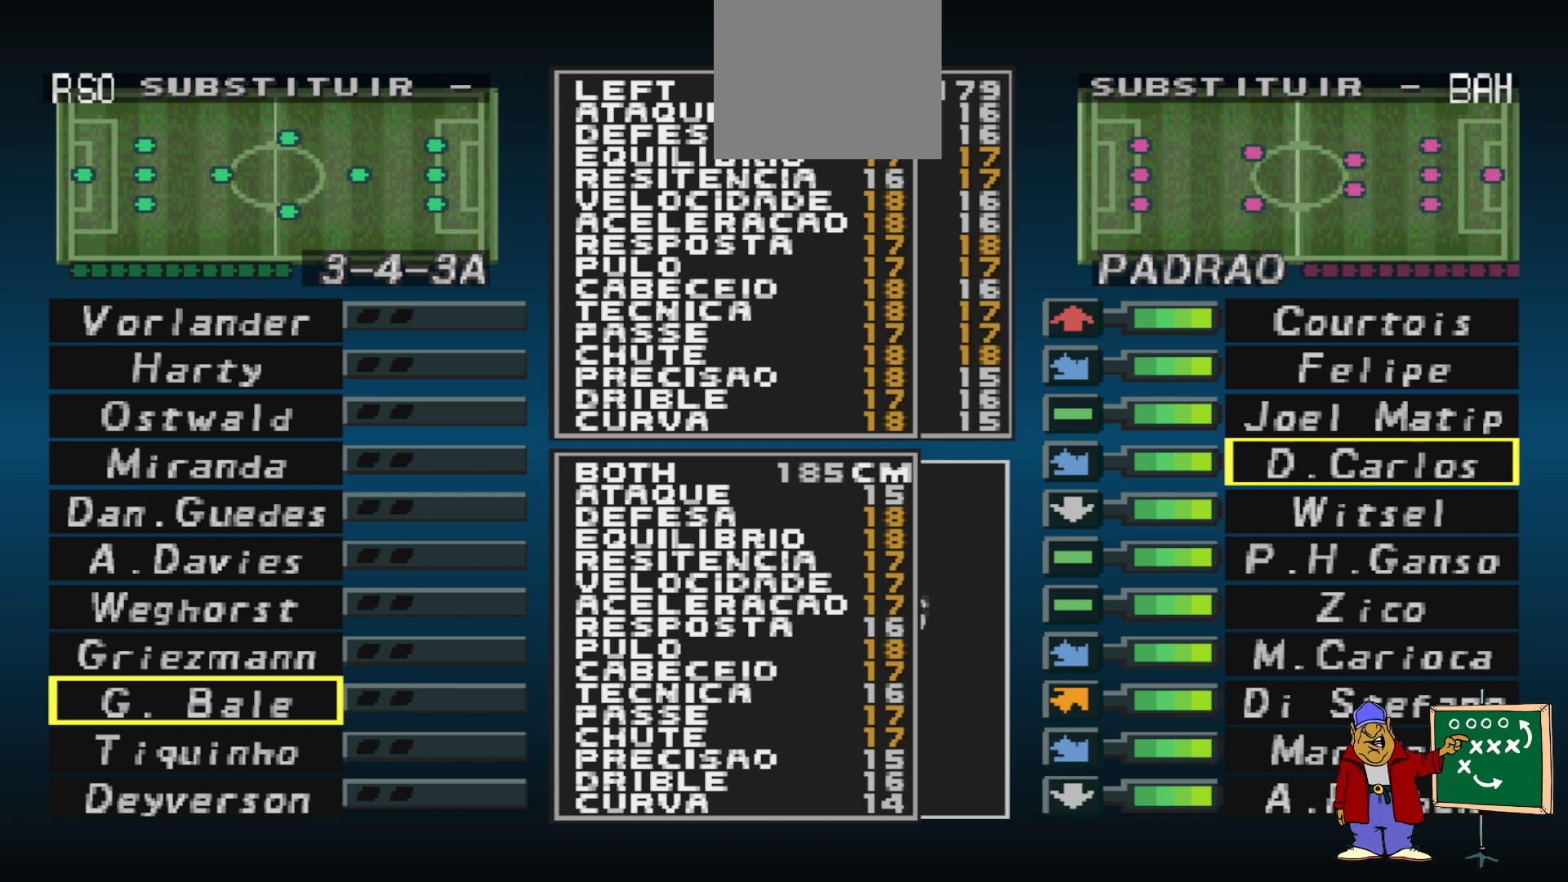
Gameplay with a controller (PlayStation layout); each line is a JSON object with the inputs held at the frame after it. "events" lists button and stick changes between this image and that frame as [ms after this image, input, new state], when the widget could be followed in between. Not read: left_stick right_stick.
{"buttons": [], "events": [[200, "DPAD_UP", "down"], [300, "DPAD_UP", "up"], [400, "DPAD_UP", "down"], [500, "DPAD_UP", "up"]]}
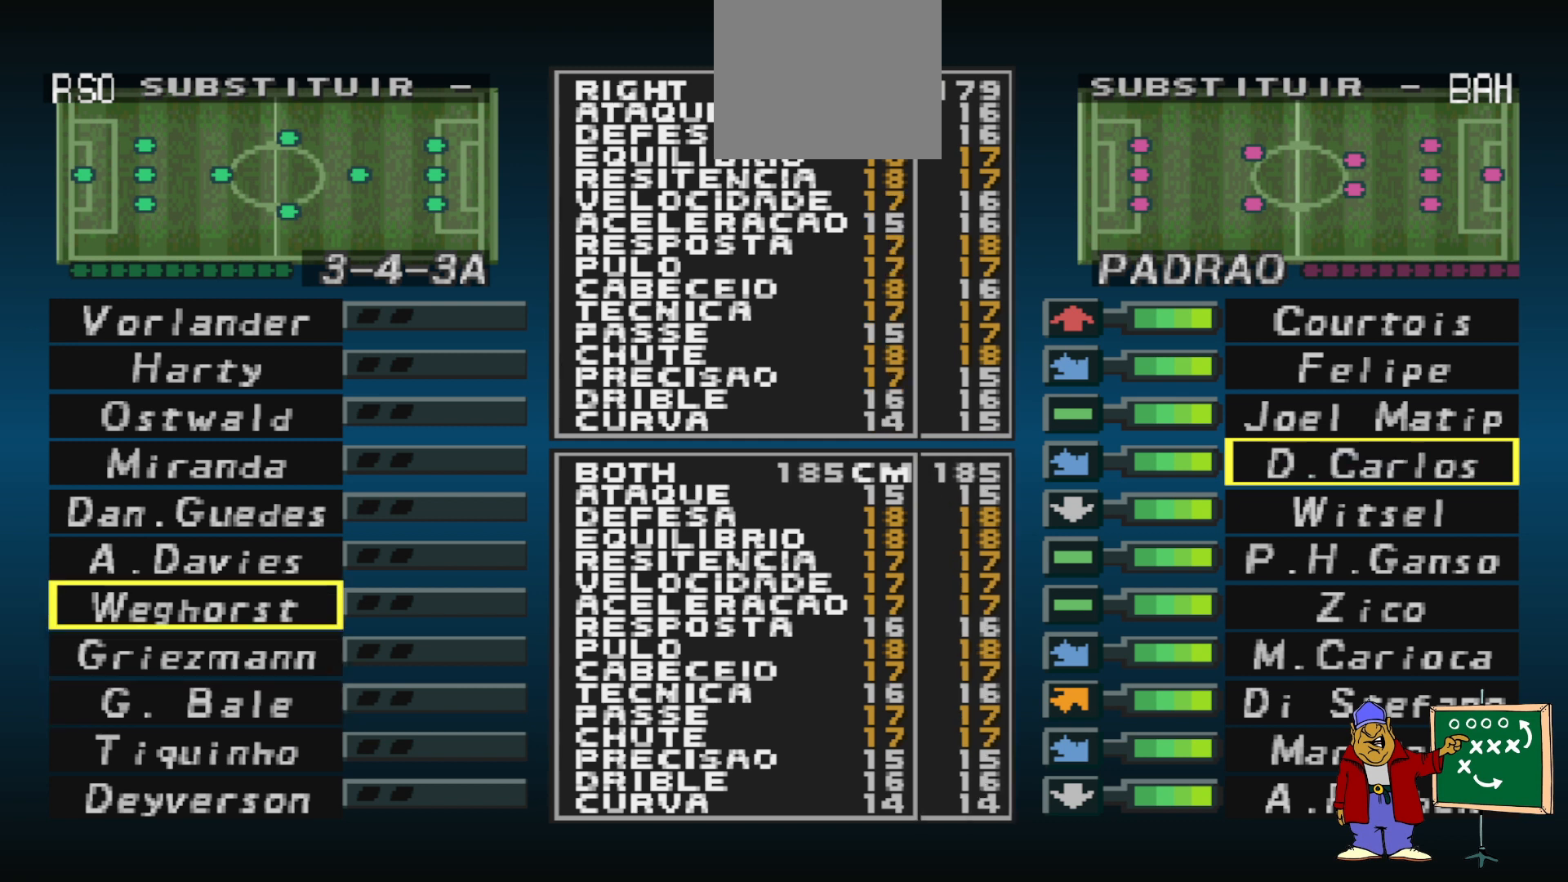
{"buttons": ["CIRCLE"], "events": [[100, "DPAD_UP", "down"], [200, "DPAD_UP", "up"], [500, "CIRCLE", "down"]]}
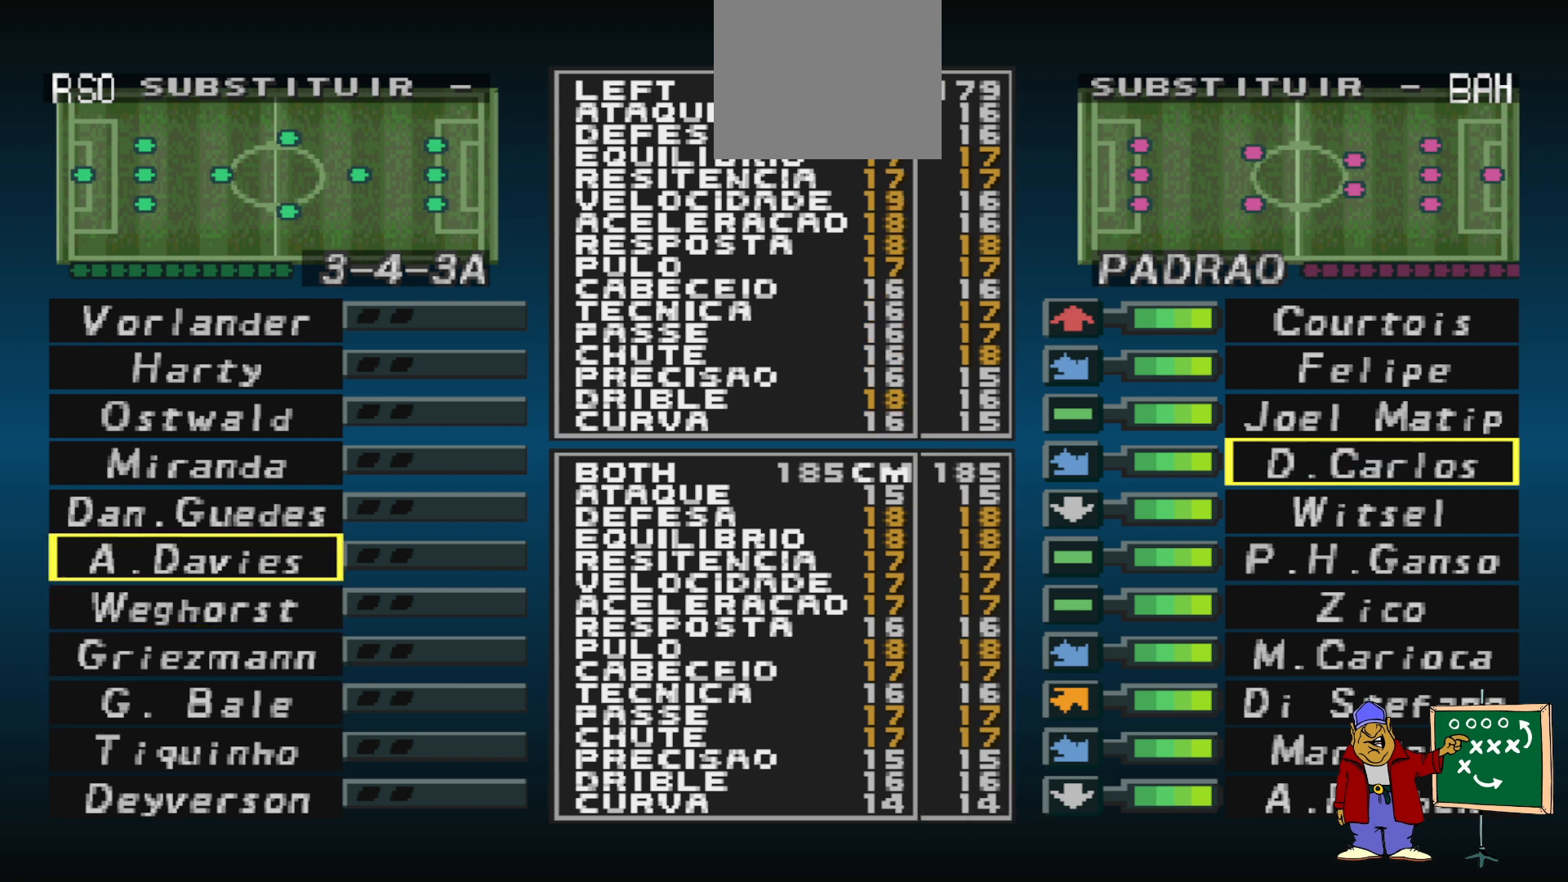
{"buttons": ["DPAD_DOWN"], "events": [[100, "CIRCLE", "up"], [133, "DPAD_LEFT", "down"], [200, "DPAD_LEFT", "up"], [300, "DPAD_DOWN", "down"]]}
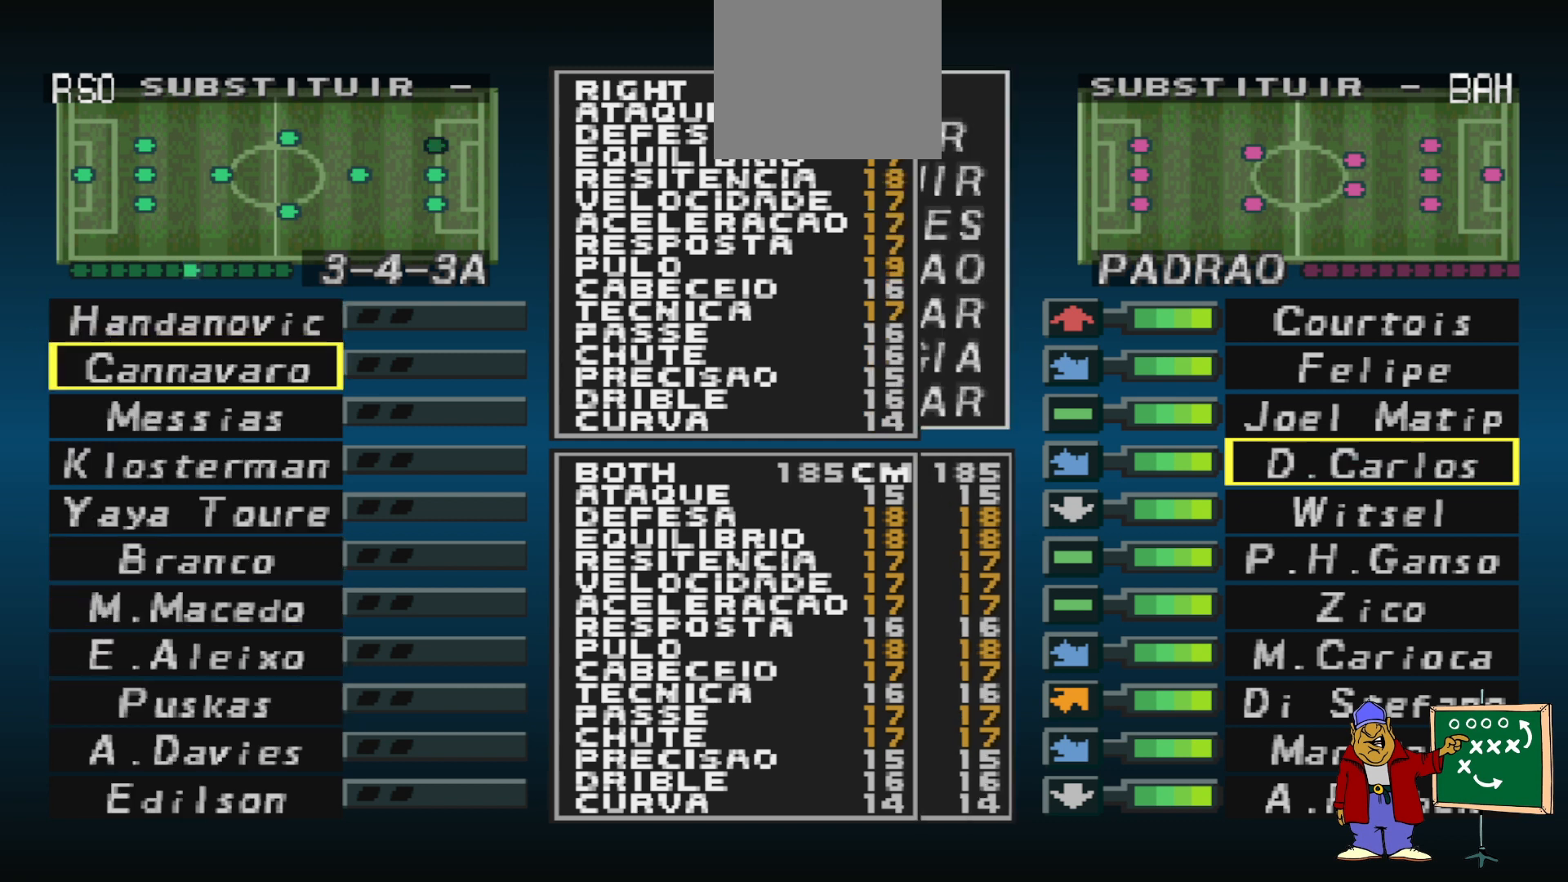
{"buttons": [], "events": [[500, "DPAD_DOWN", "up"]]}
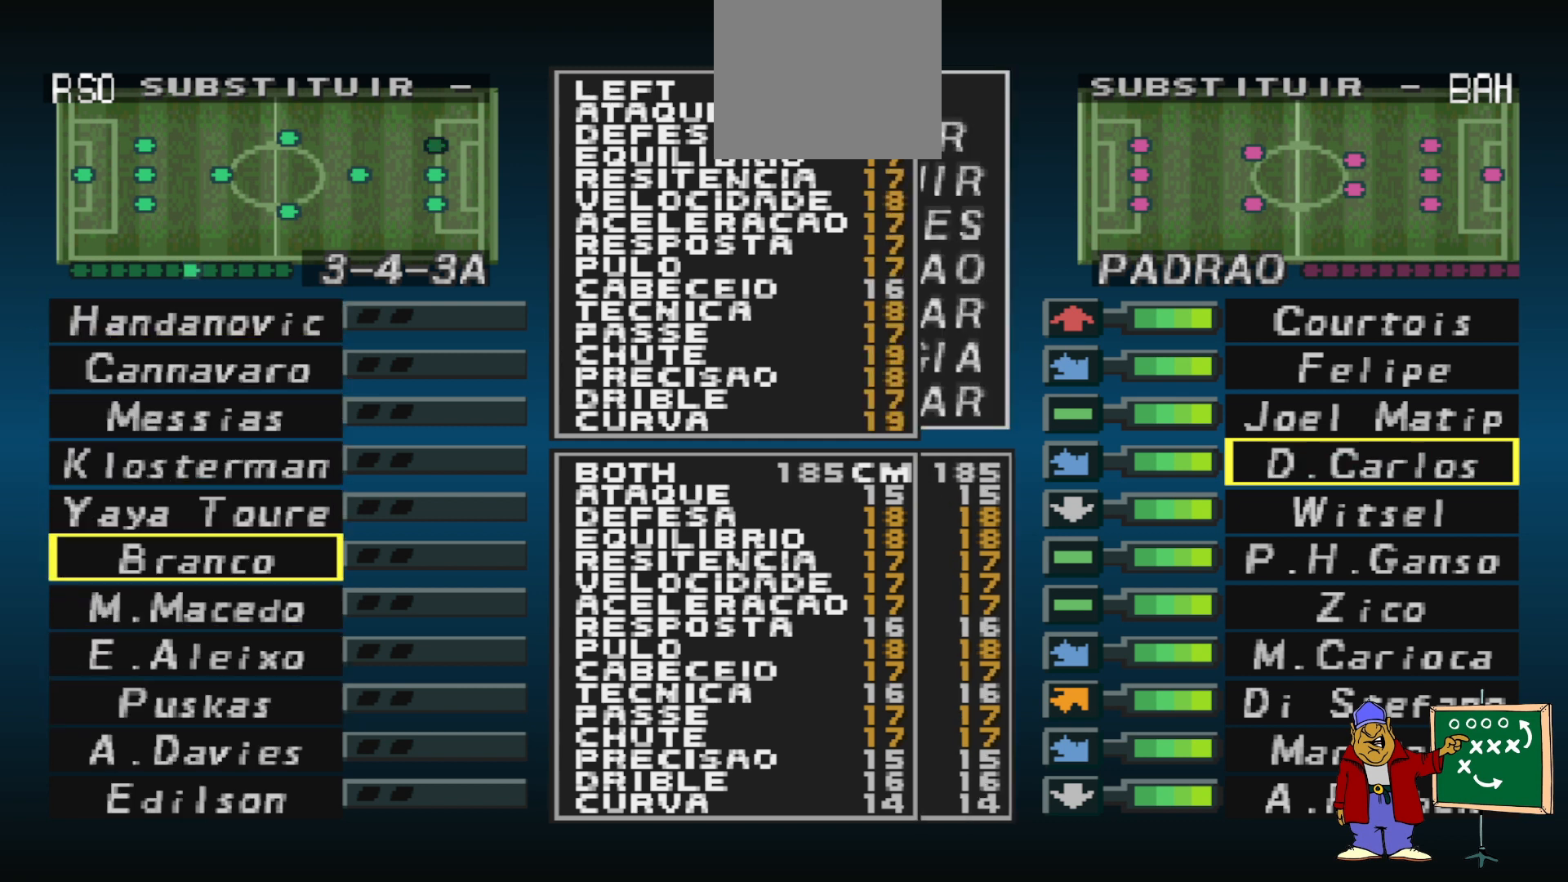
{"buttons": [], "events": [[233, "DPAD_DOWN", "down"], [300, "DPAD_DOWN", "up"]]}
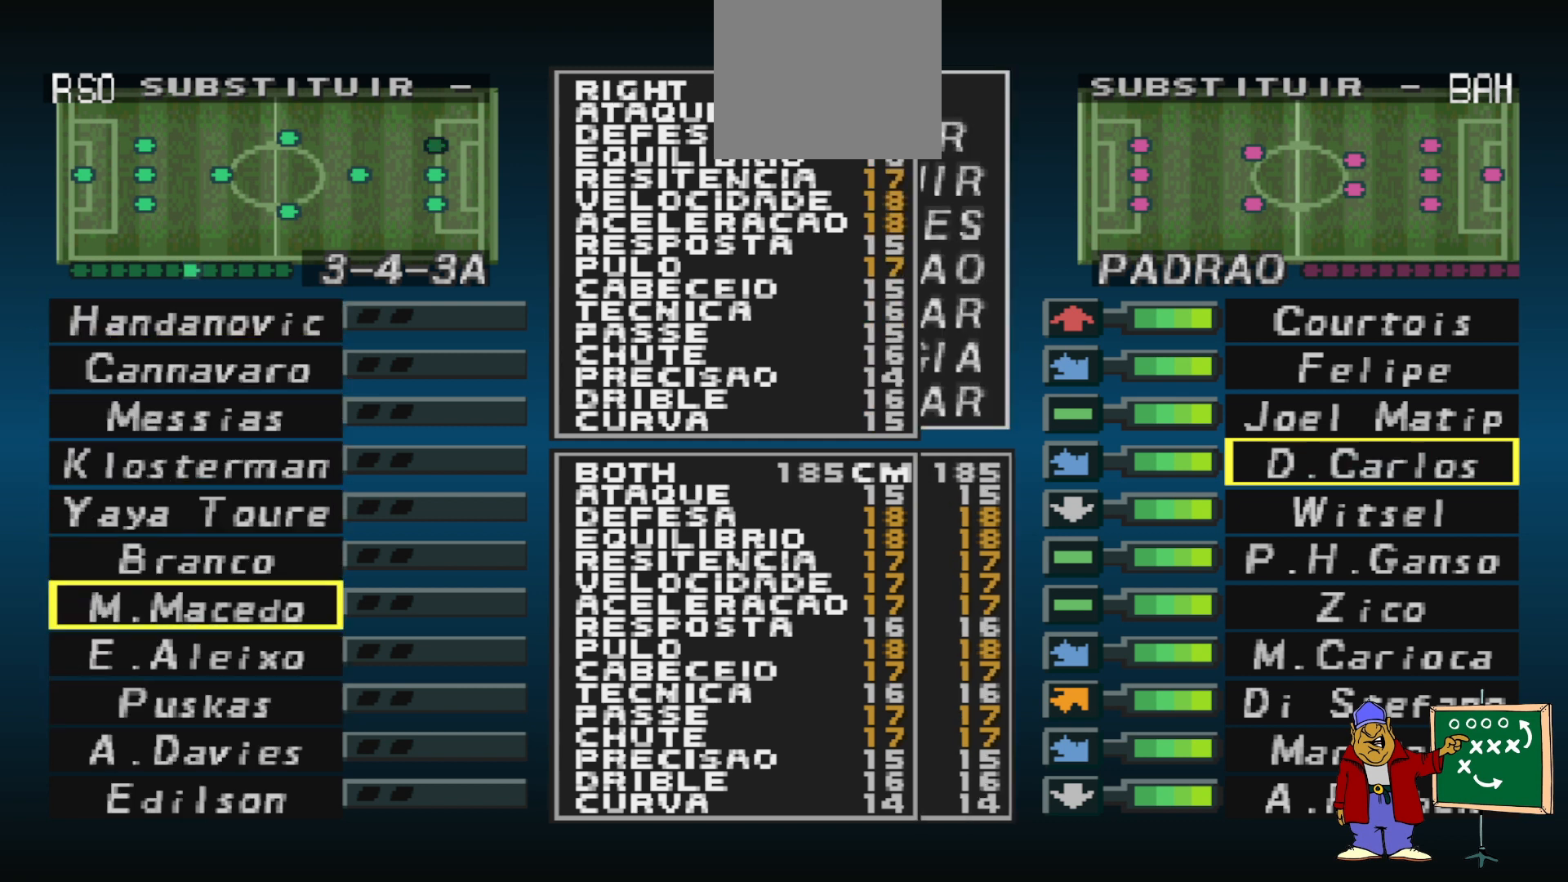
{"buttons": [], "events": [[100, "CIRCLE", "down"], [233, "CIRCLE", "up"], [233, "DPAD_DOWN", "down"], [300, "DPAD_DOWN", "up"], [433, "DPAD_DOWN", "down"], [500, "DPAD_DOWN", "up"]]}
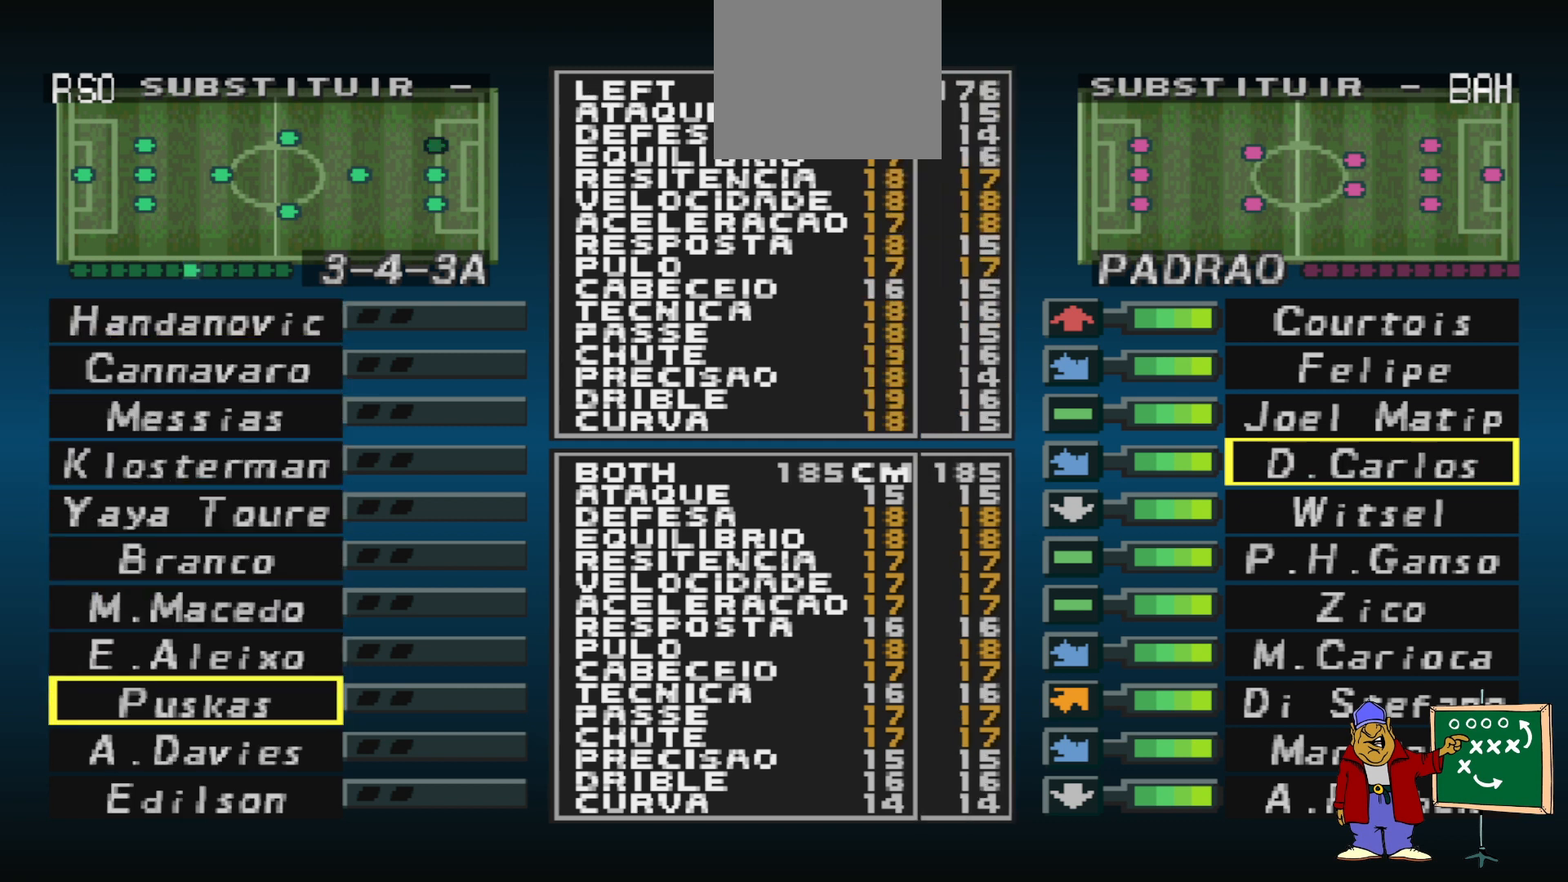
{"buttons": ["DPAD_DOWN"], "events": [[467, "DPAD_DOWN", "down"]]}
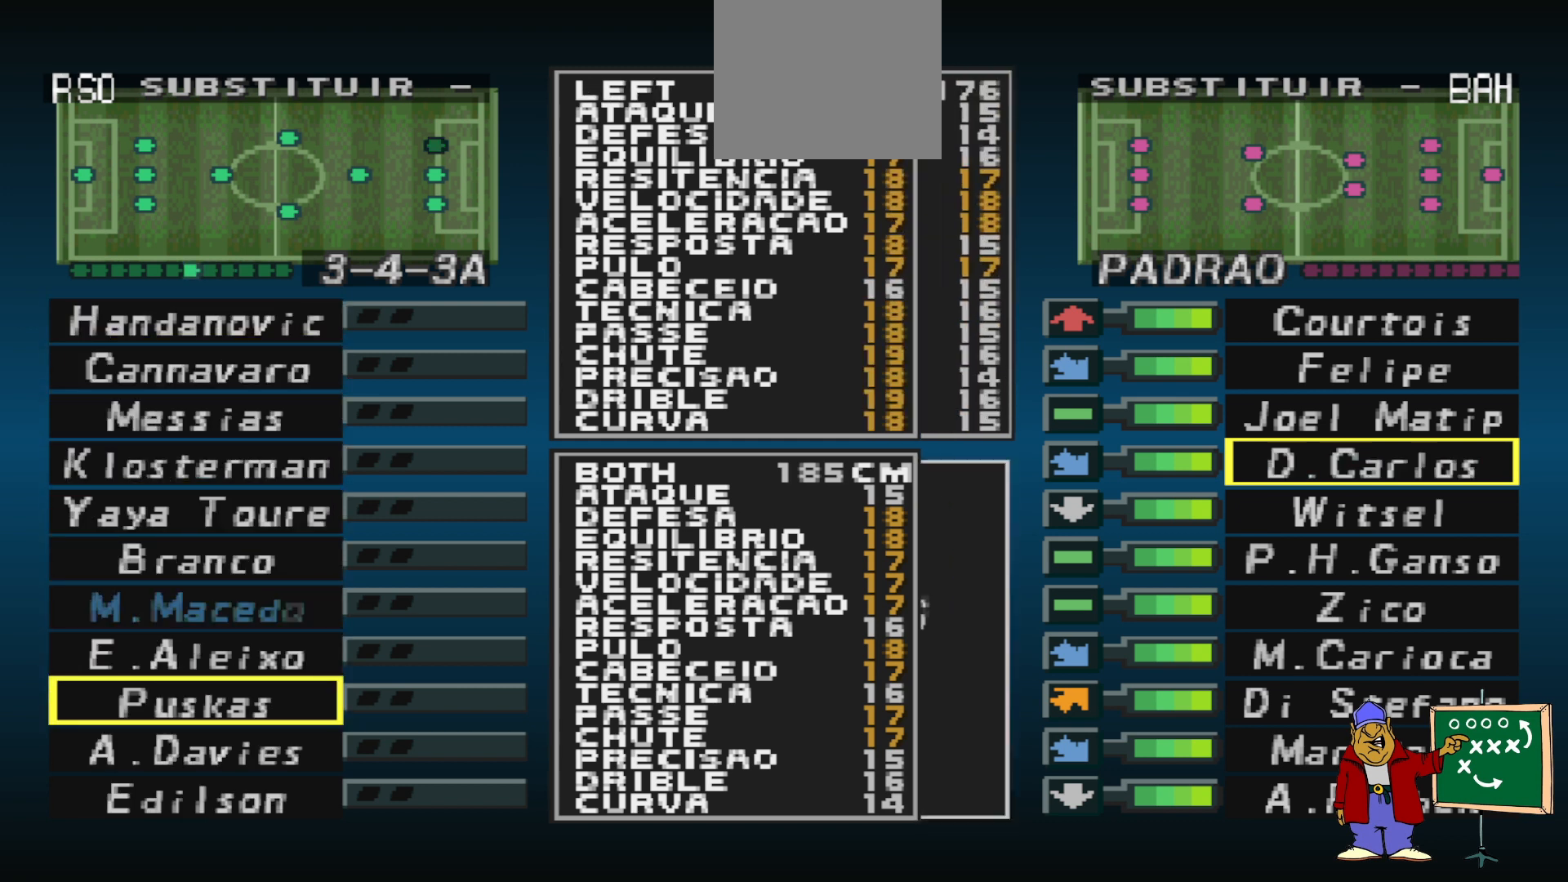
{"buttons": ["CIRCLE"], "events": [[67, "DPAD_DOWN", "up"], [467, "CIRCLE", "down"]]}
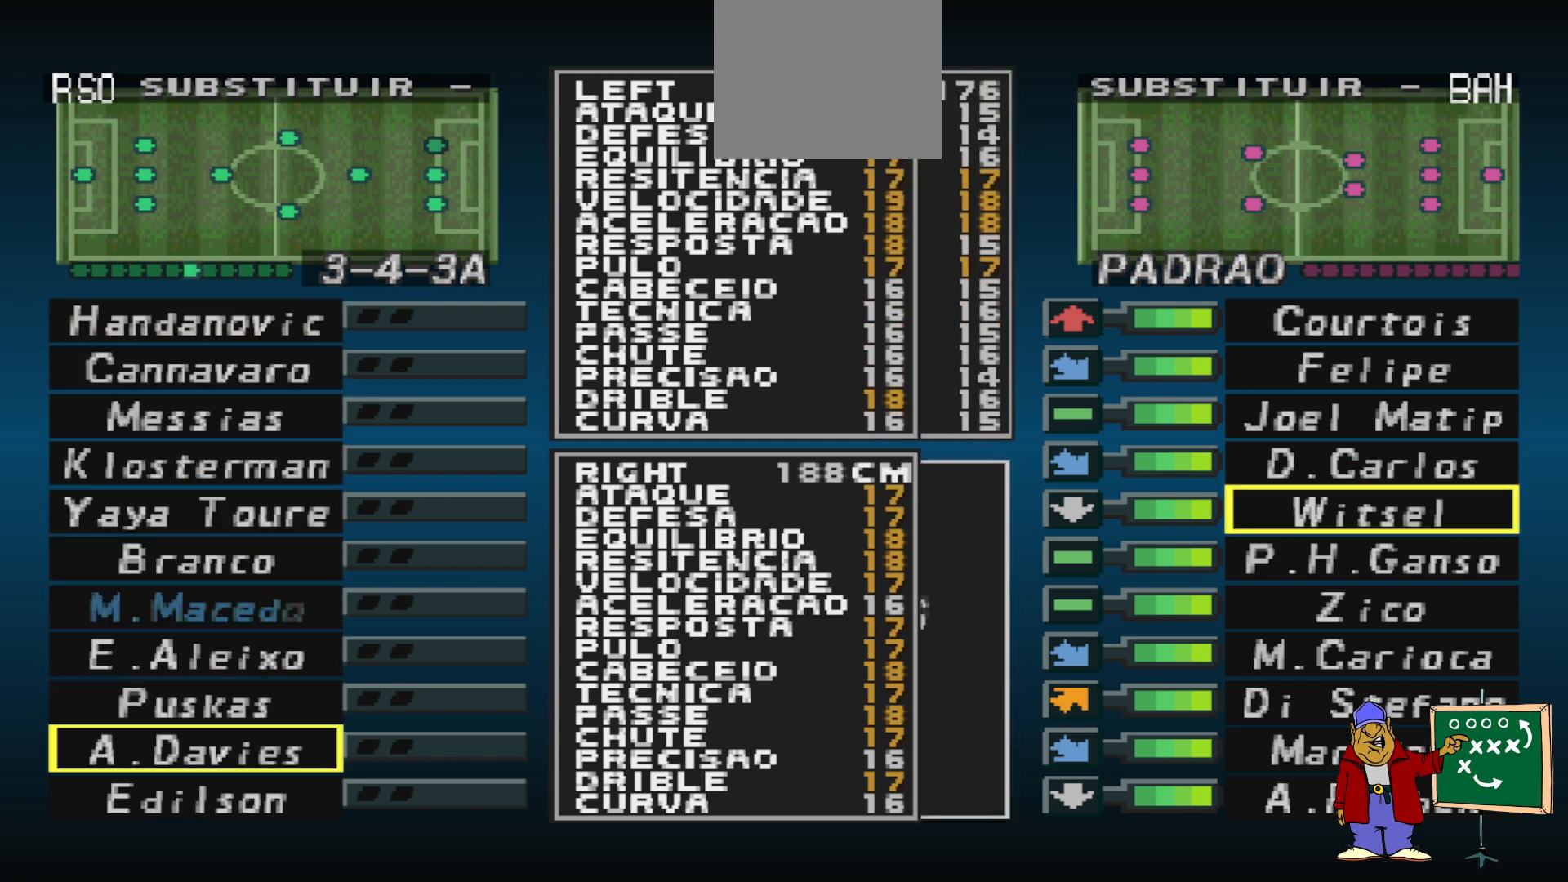
{"buttons": [], "events": [[100, "CIRCLE", "up"], [233, "CIRCLE", "down"], [333, "CIRCLE", "up"]]}
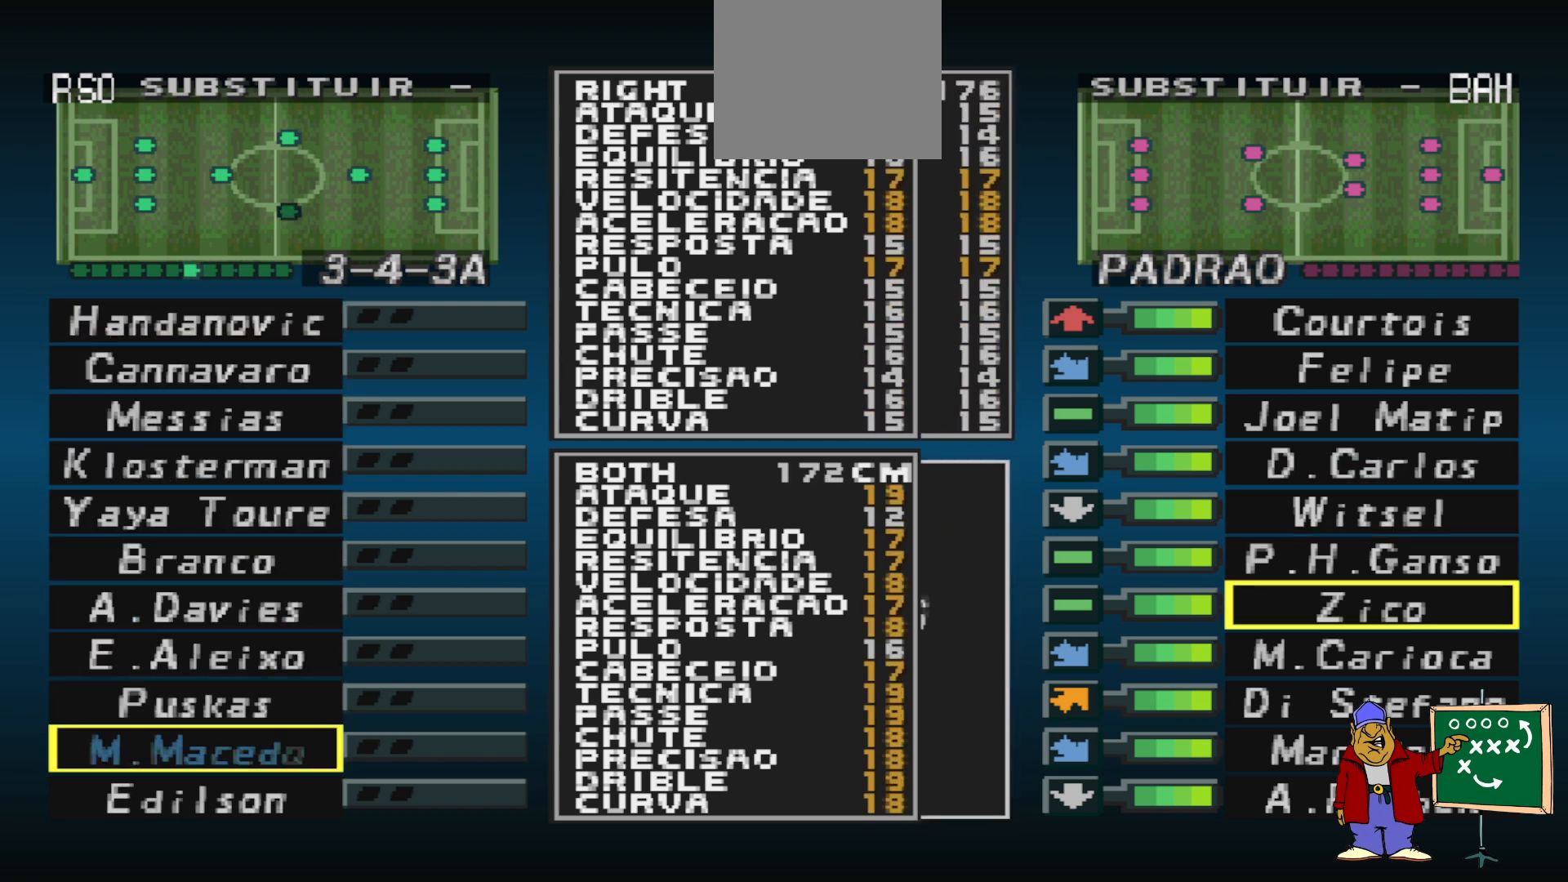
{"buttons": ["DPAD_RIGHT"], "events": [[433, "DPAD_RIGHT", "down"]]}
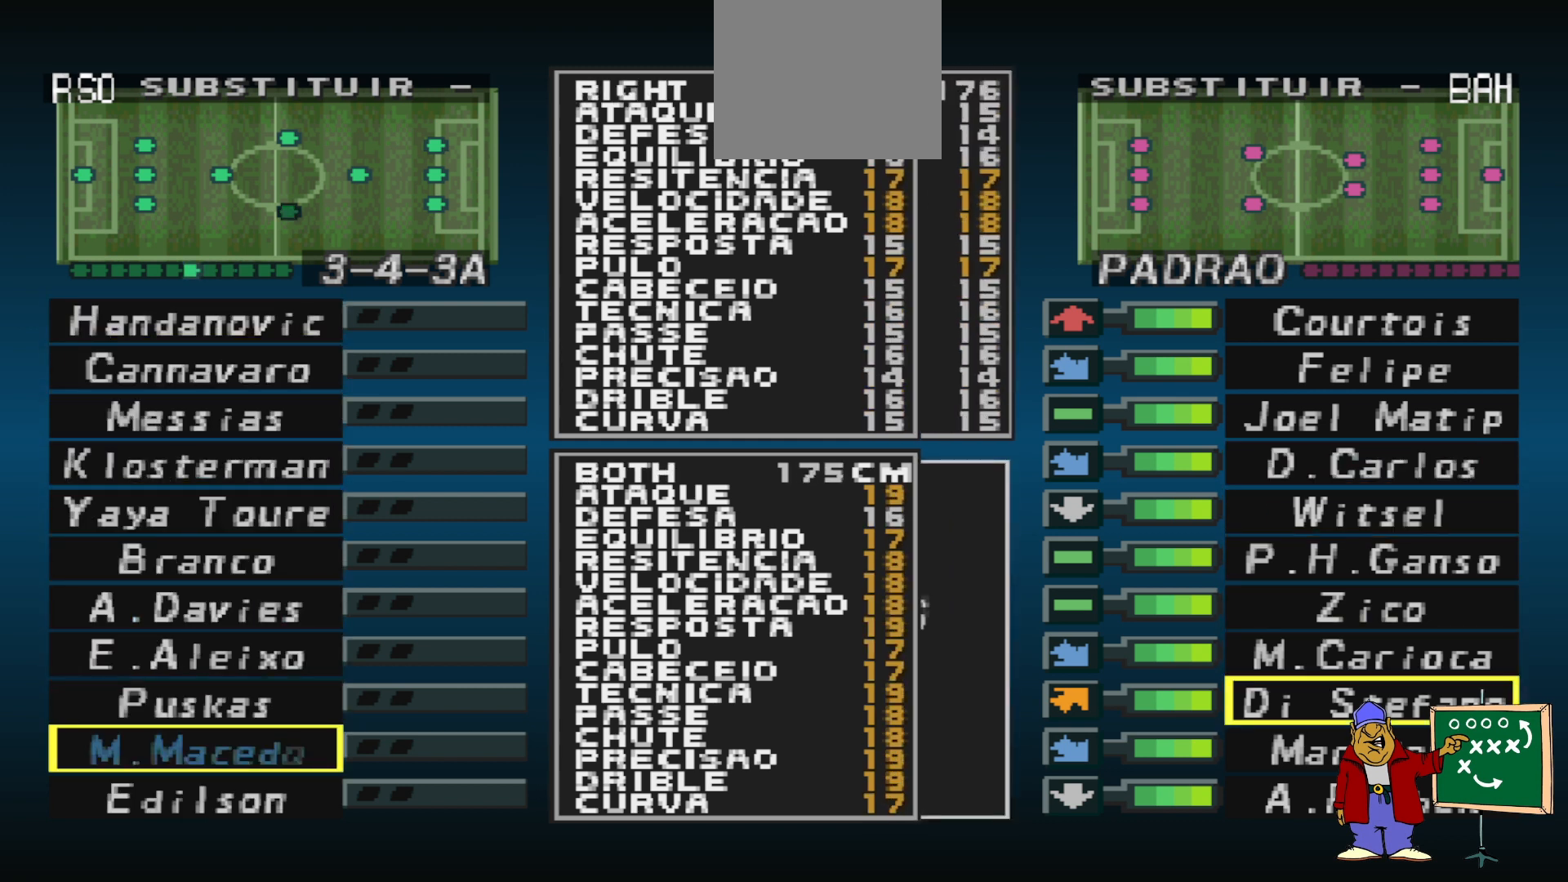
{"buttons": [], "events": [[67, "DPAD_RIGHT", "up"]]}
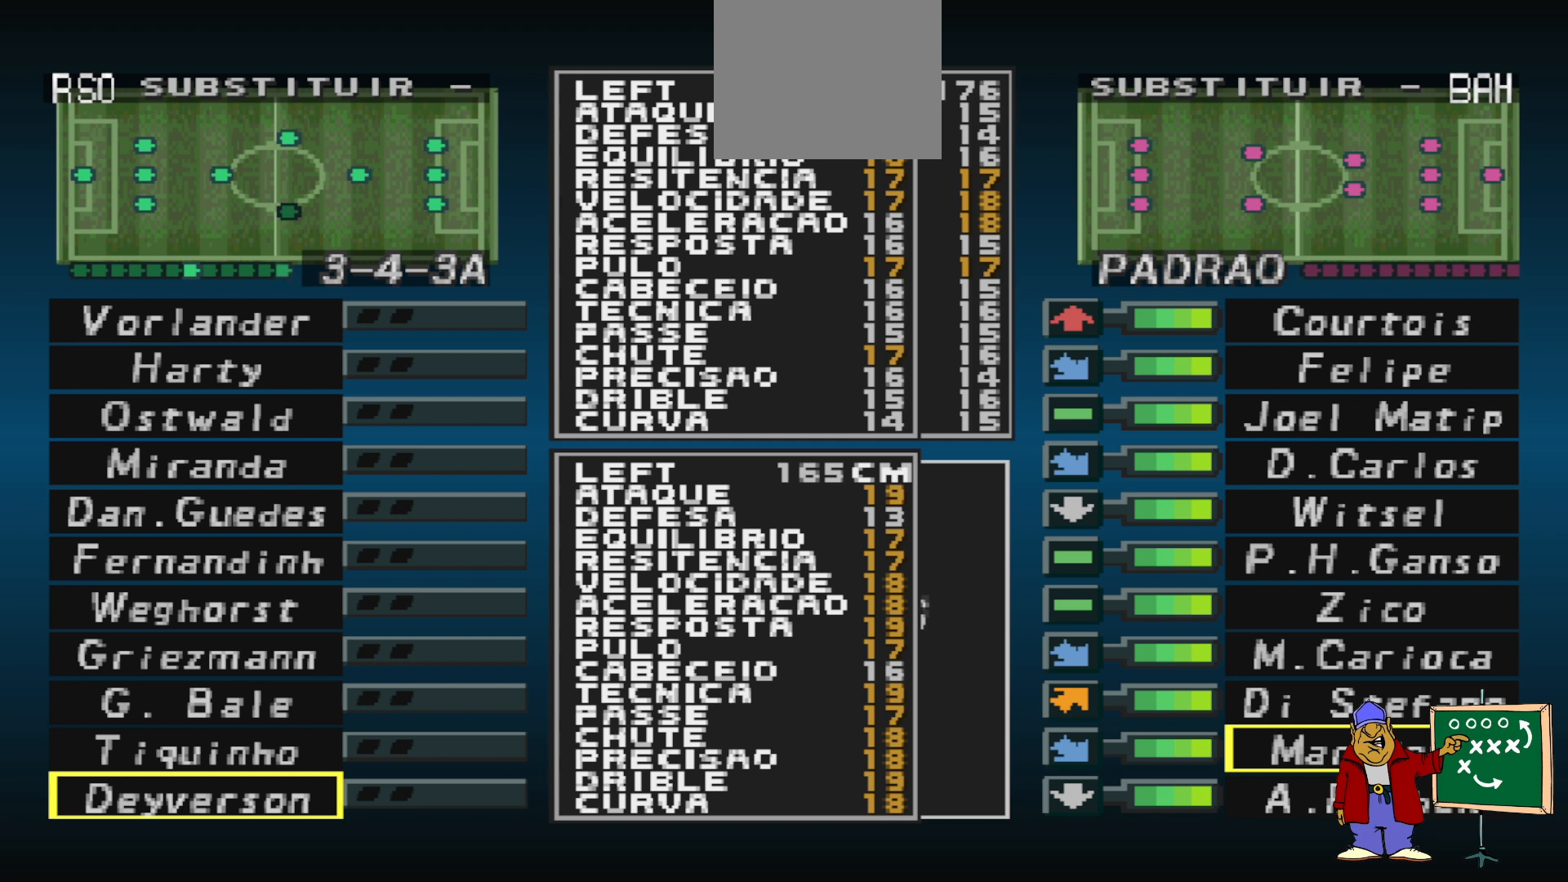
{"buttons": ["DPAD_UP"], "events": [[467, "DPAD_UP", "down"]]}
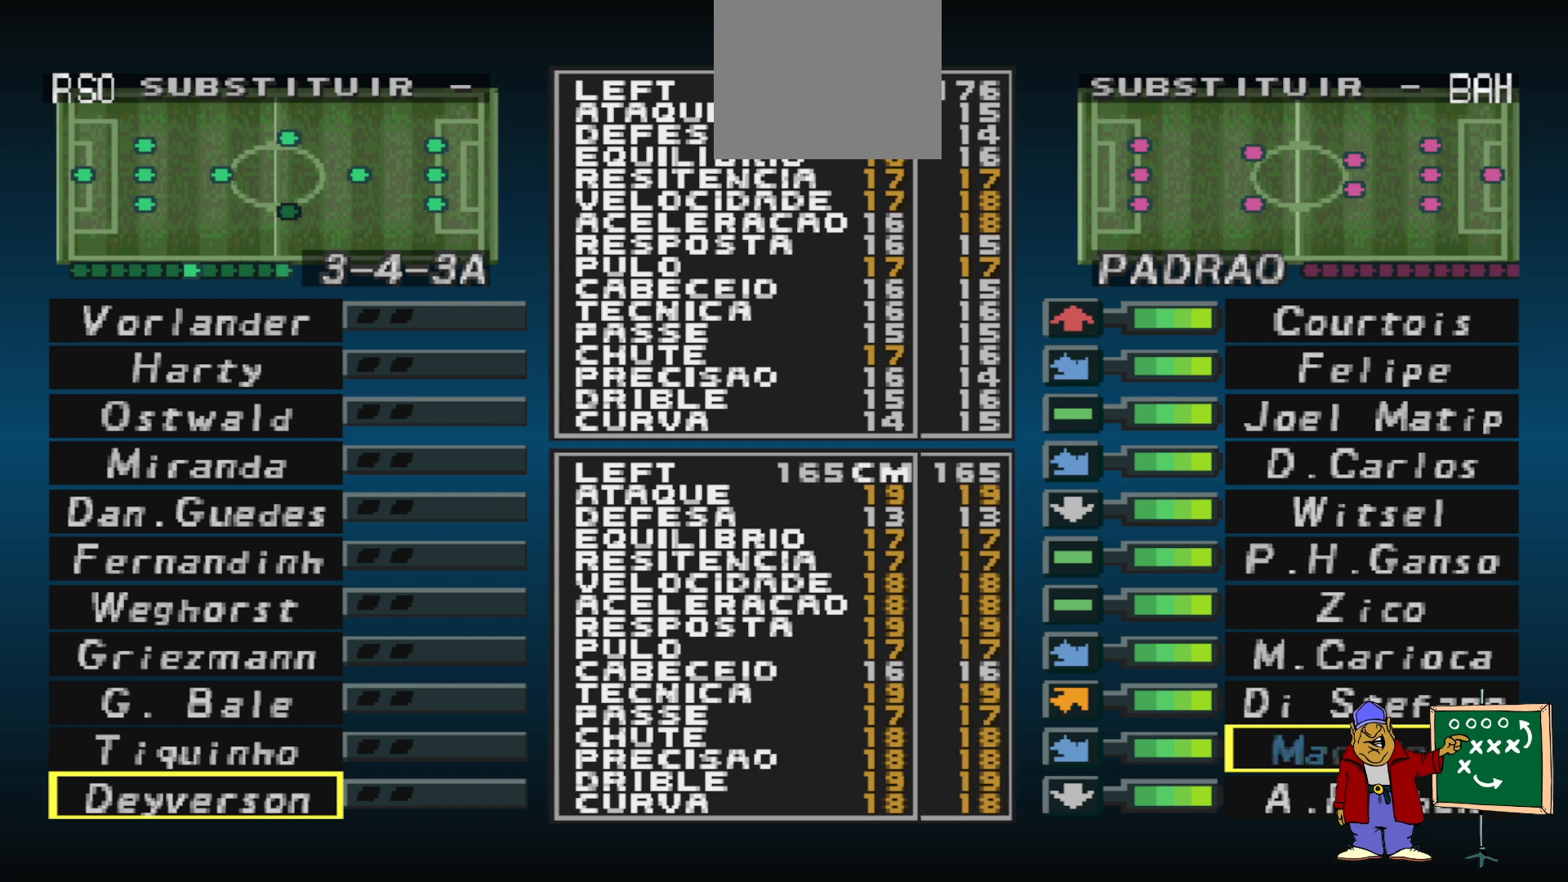
{"buttons": ["DPAD_UP"], "events": [[67, "DPAD_UP", "up"], [200, "DPAD_UP", "down"], [300, "DPAD_UP", "up"], [500, "DPAD_UP", "down"]]}
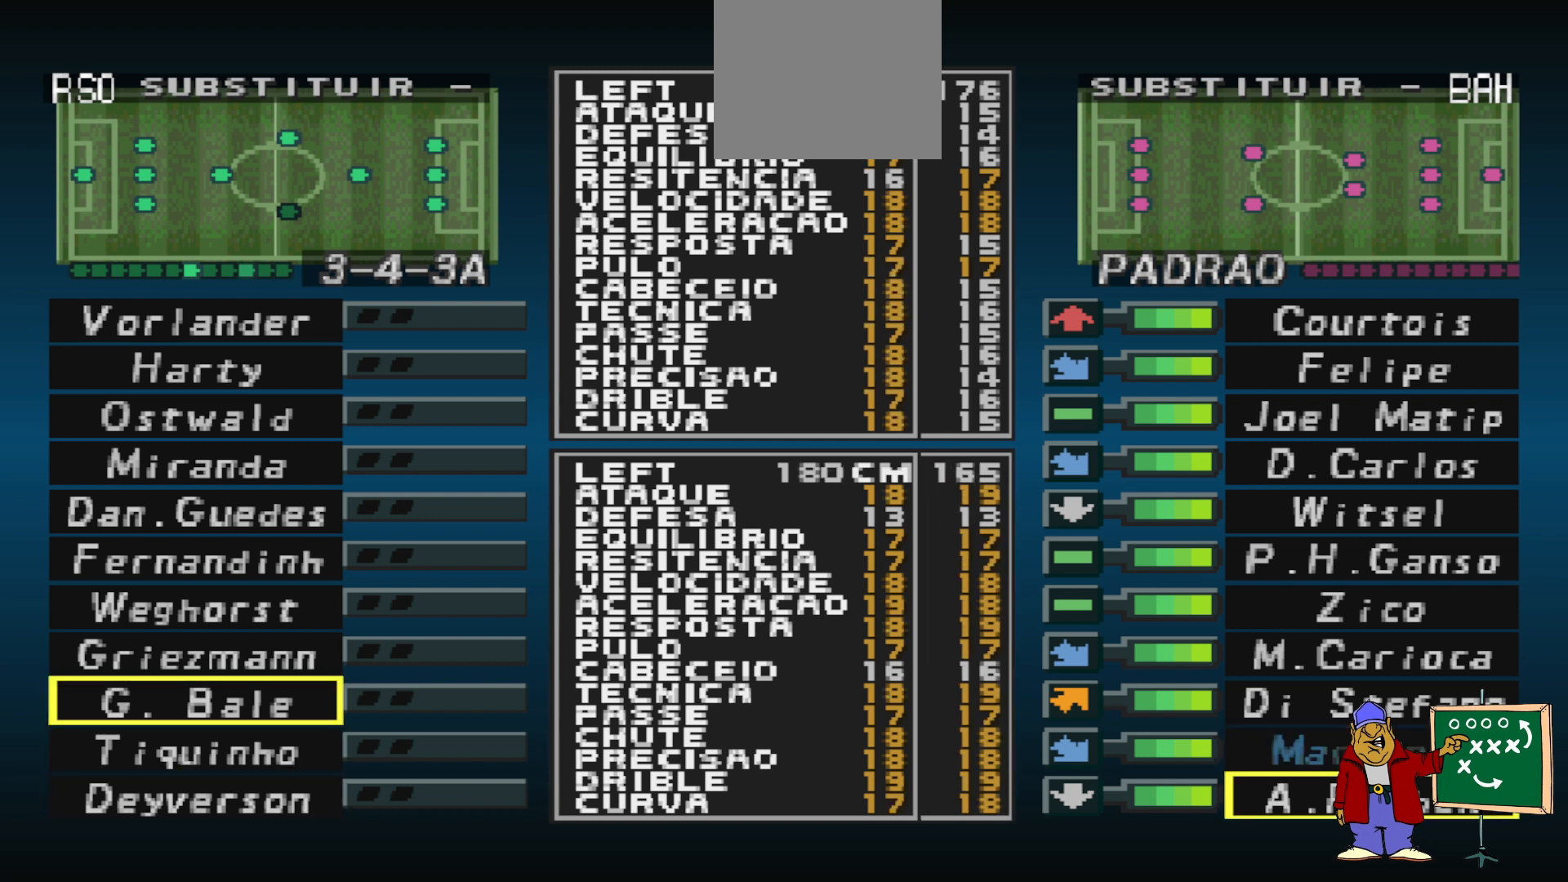
{"buttons": [], "events": [[67, "DPAD_UP", "up"]]}
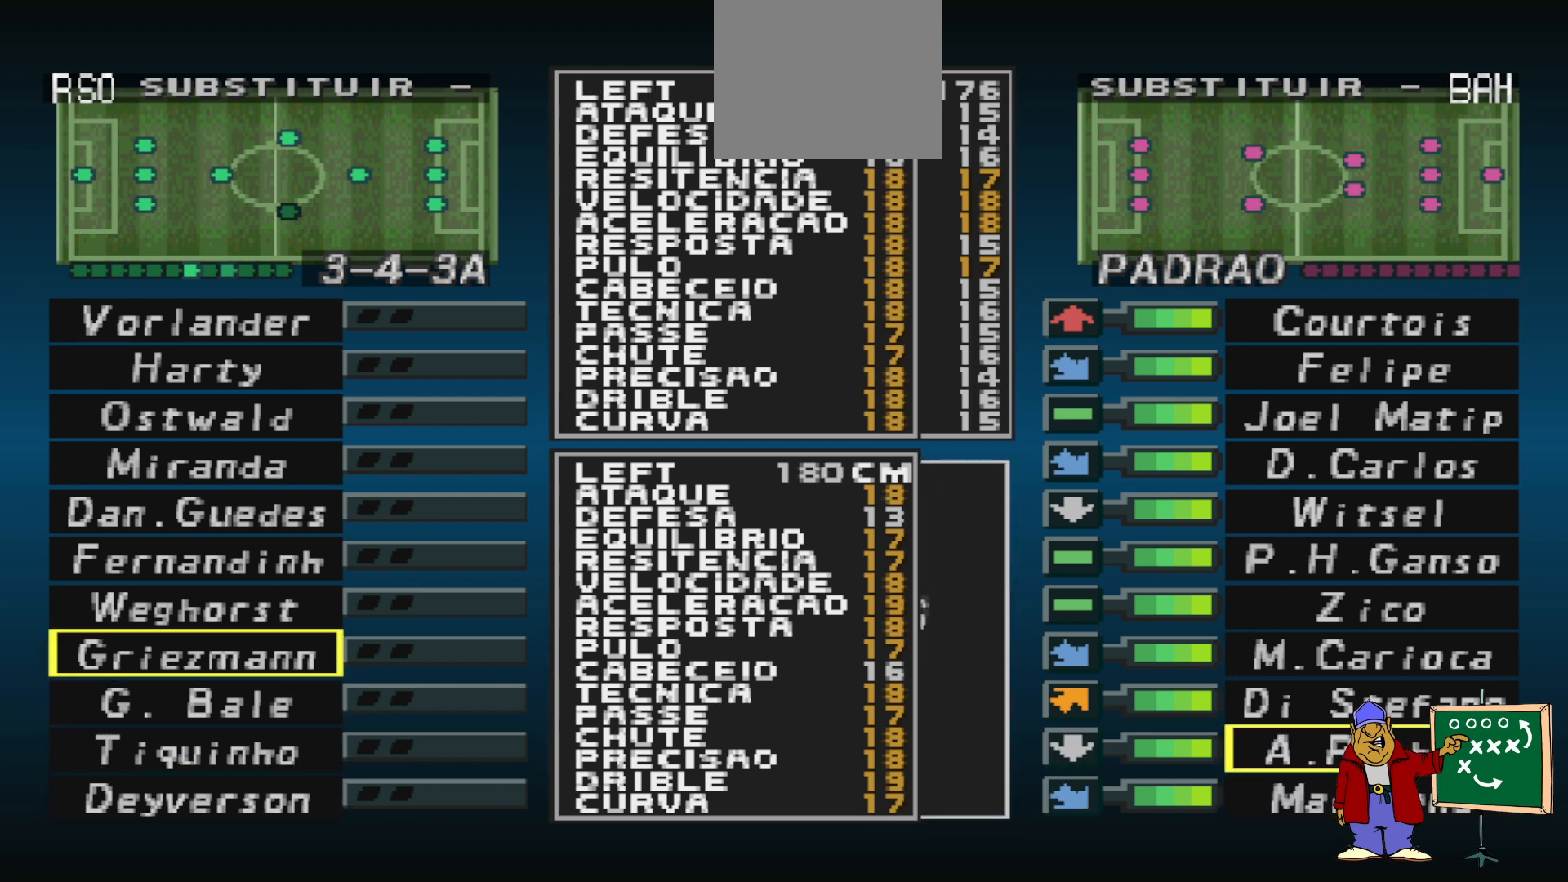
{"buttons": [], "events": []}
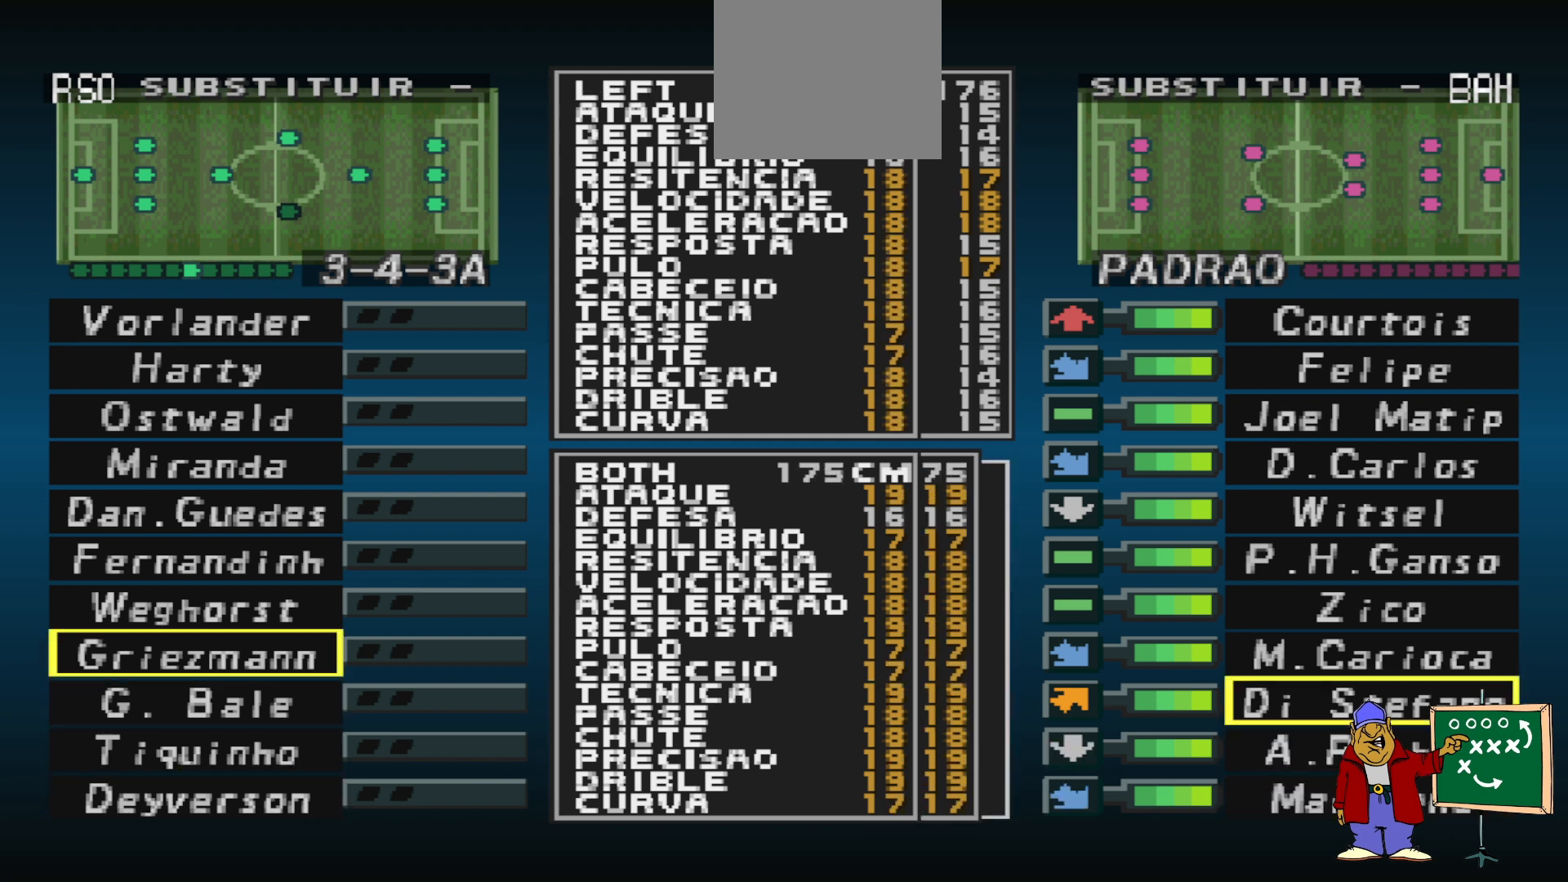
{"buttons": [], "events": []}
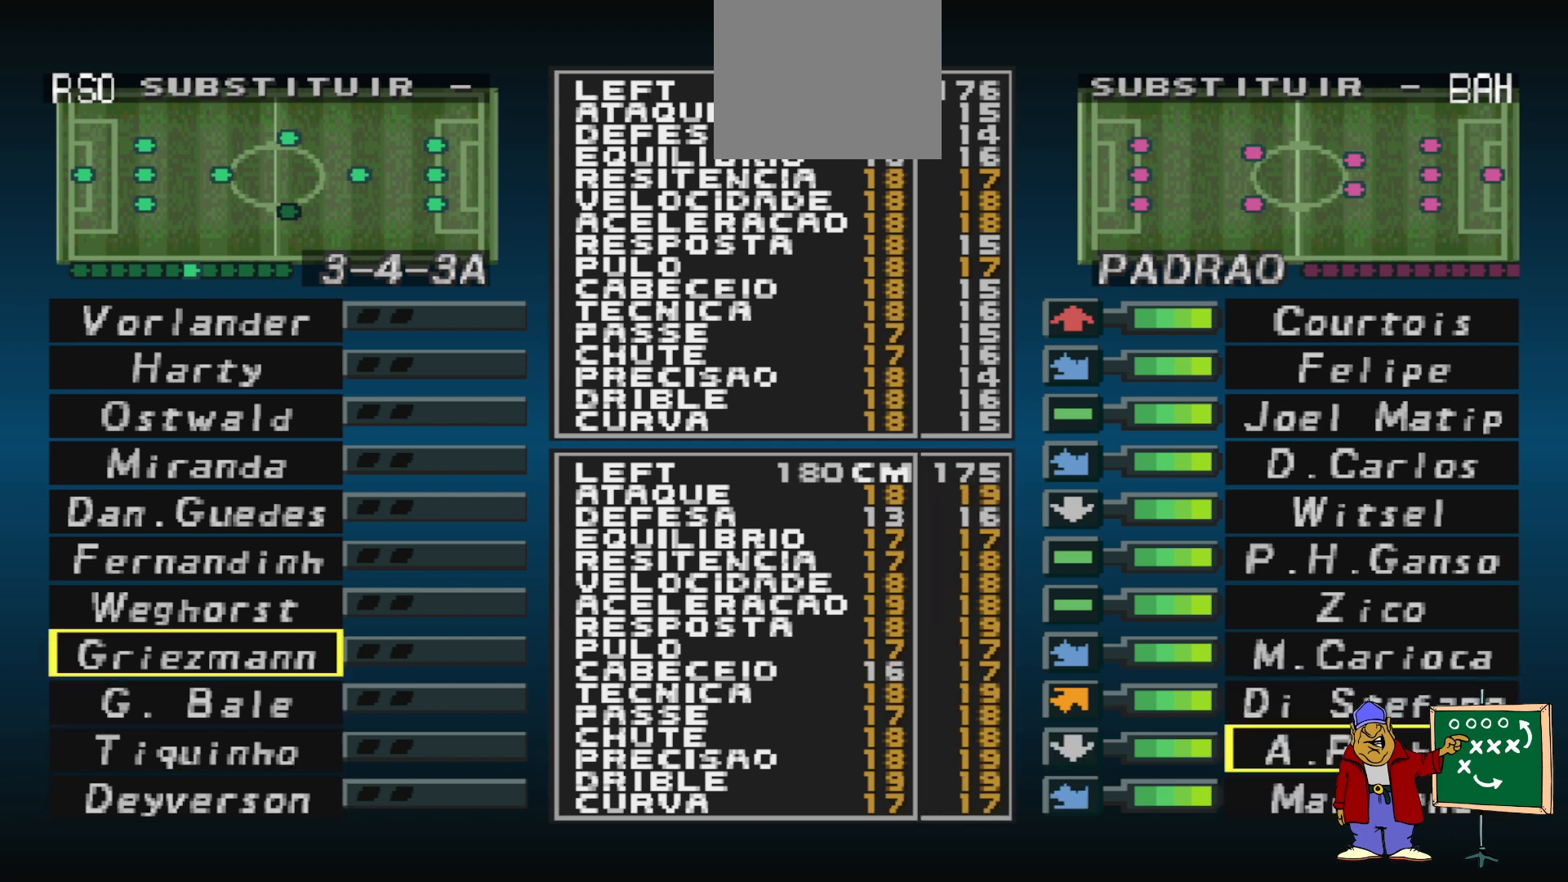
{"buttons": [], "events": [[300, "R1", "down"], [400, "R1", "up"]]}
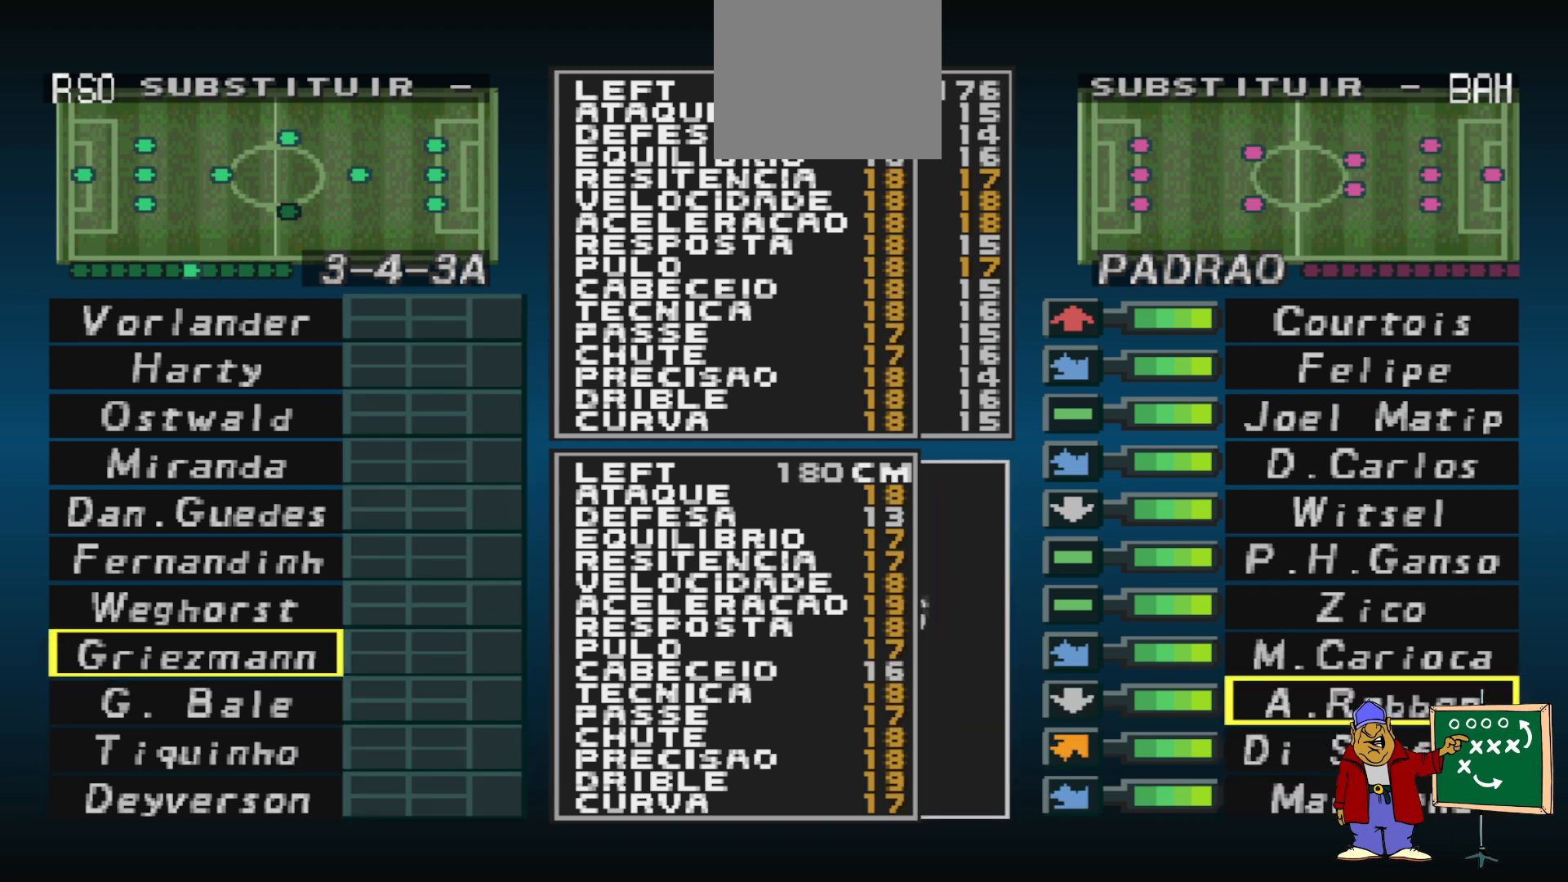
{"buttons": [], "events": [[300, "R1", "down"], [400, "R1", "up"]]}
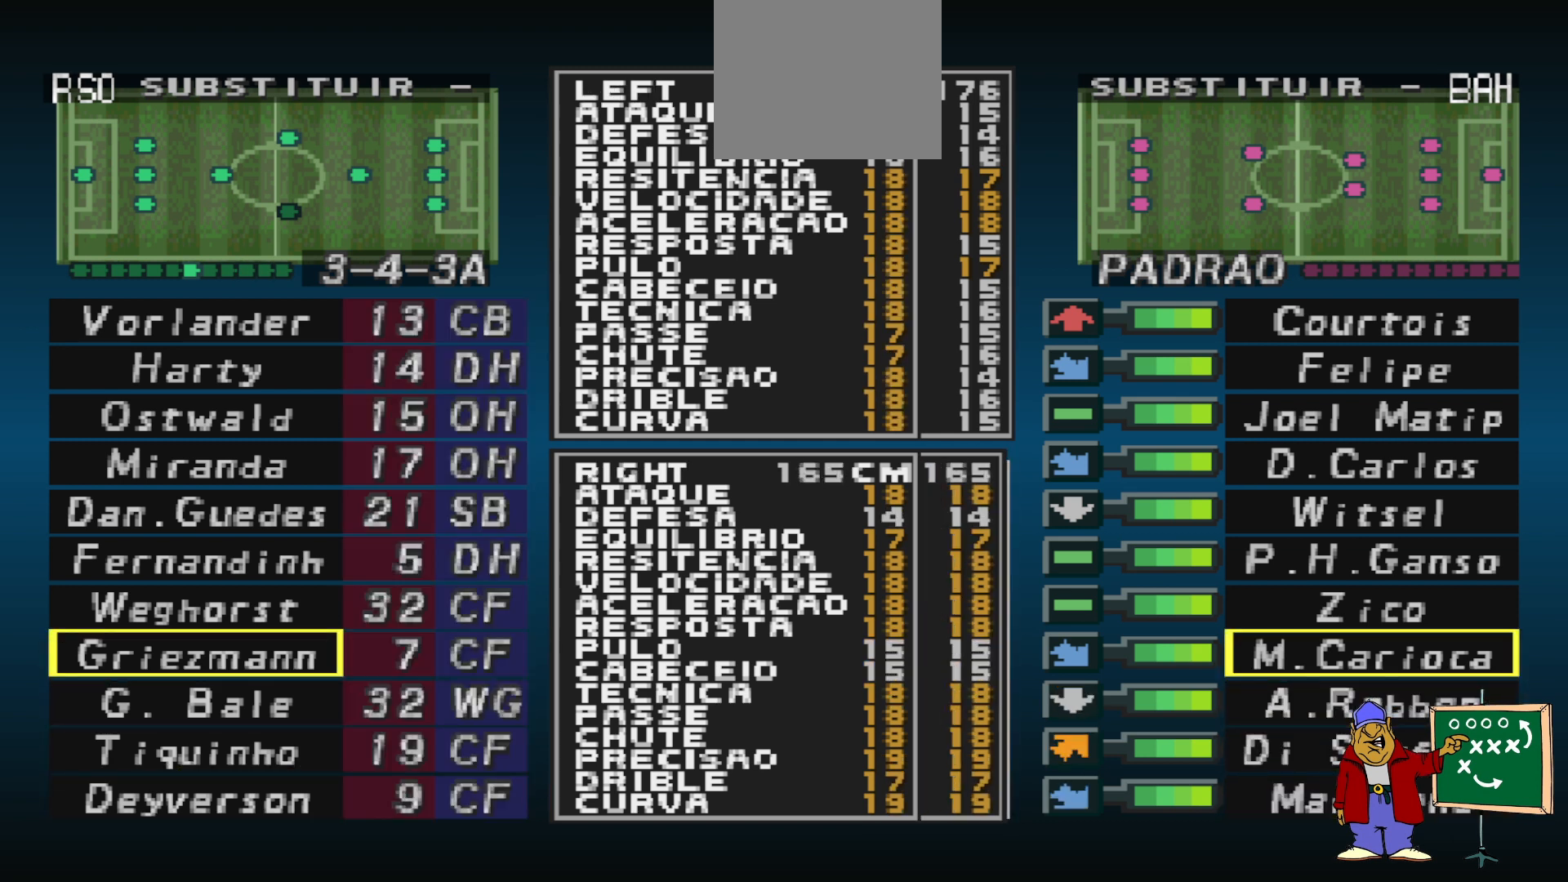
{"buttons": [], "events": [[400, "R1", "down"], [500, "R1", "up"]]}
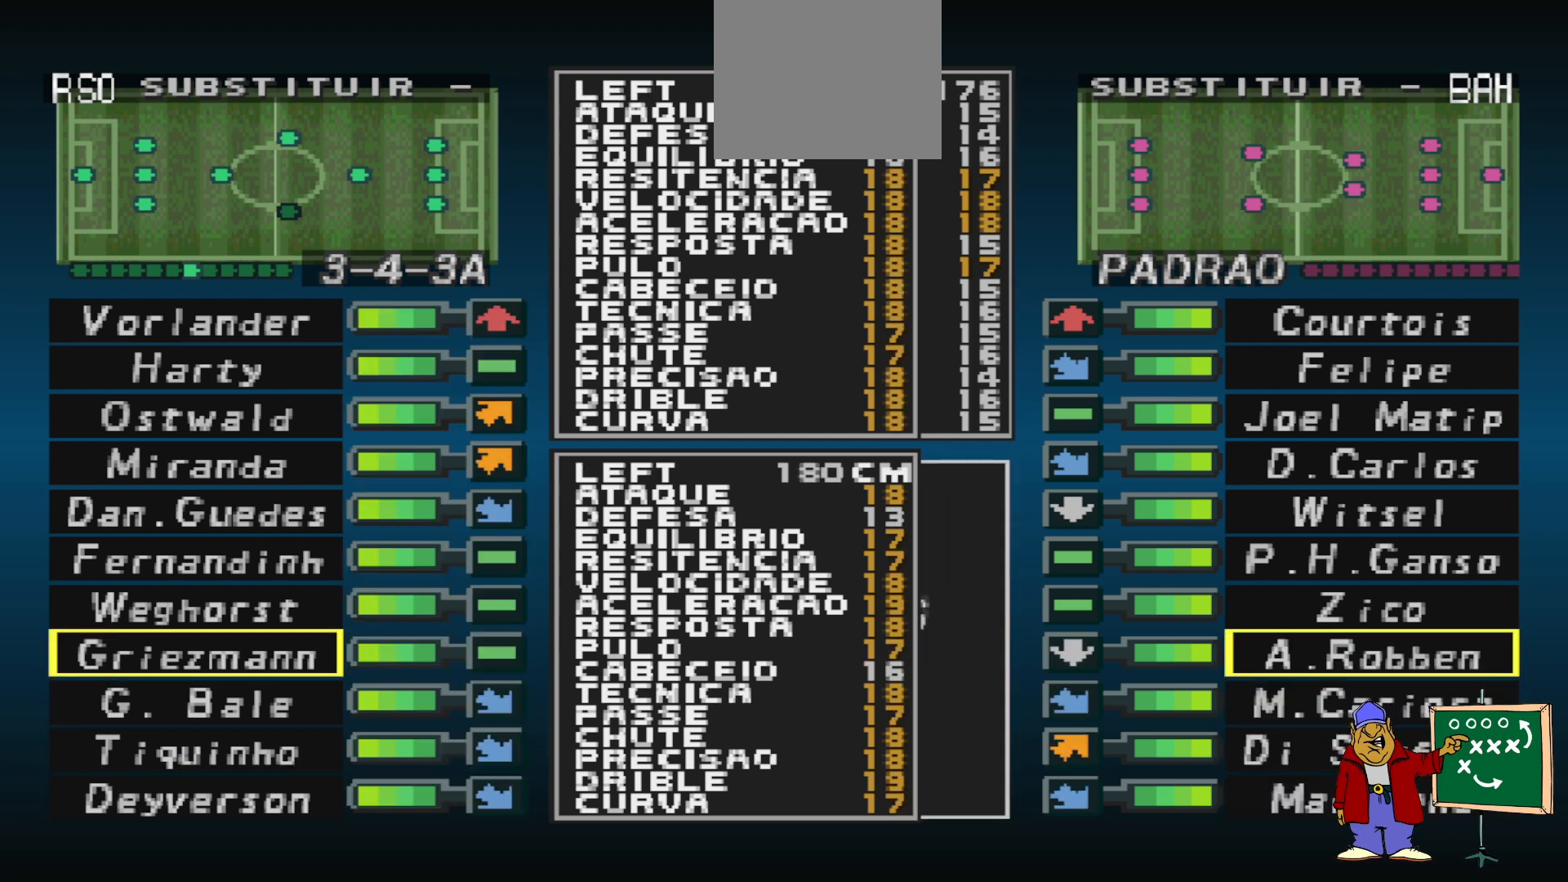
{"buttons": [], "events": []}
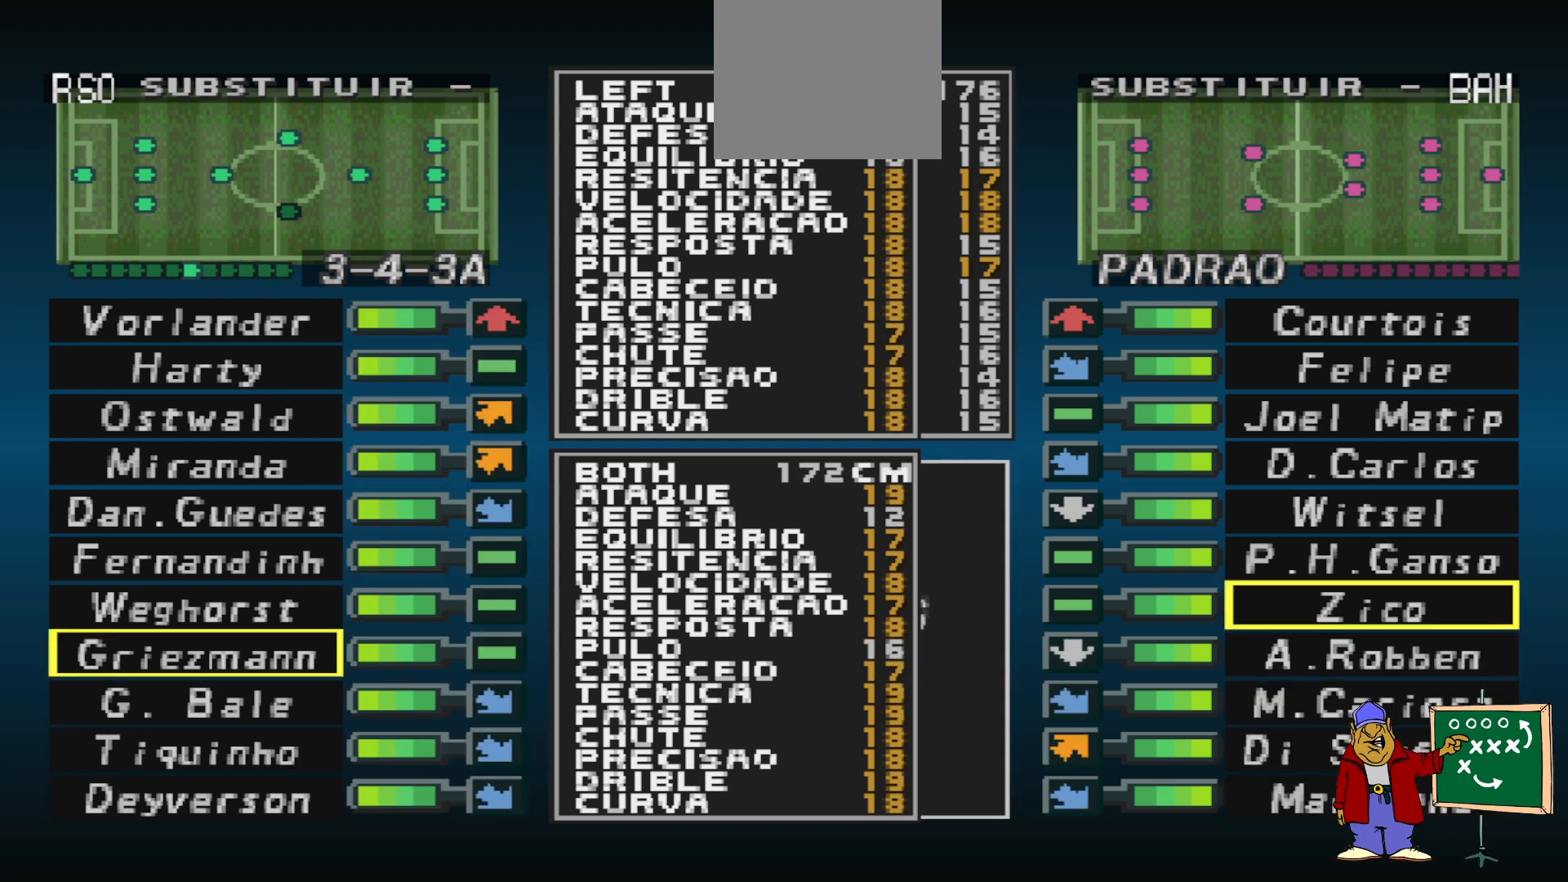
{"buttons": [], "events": []}
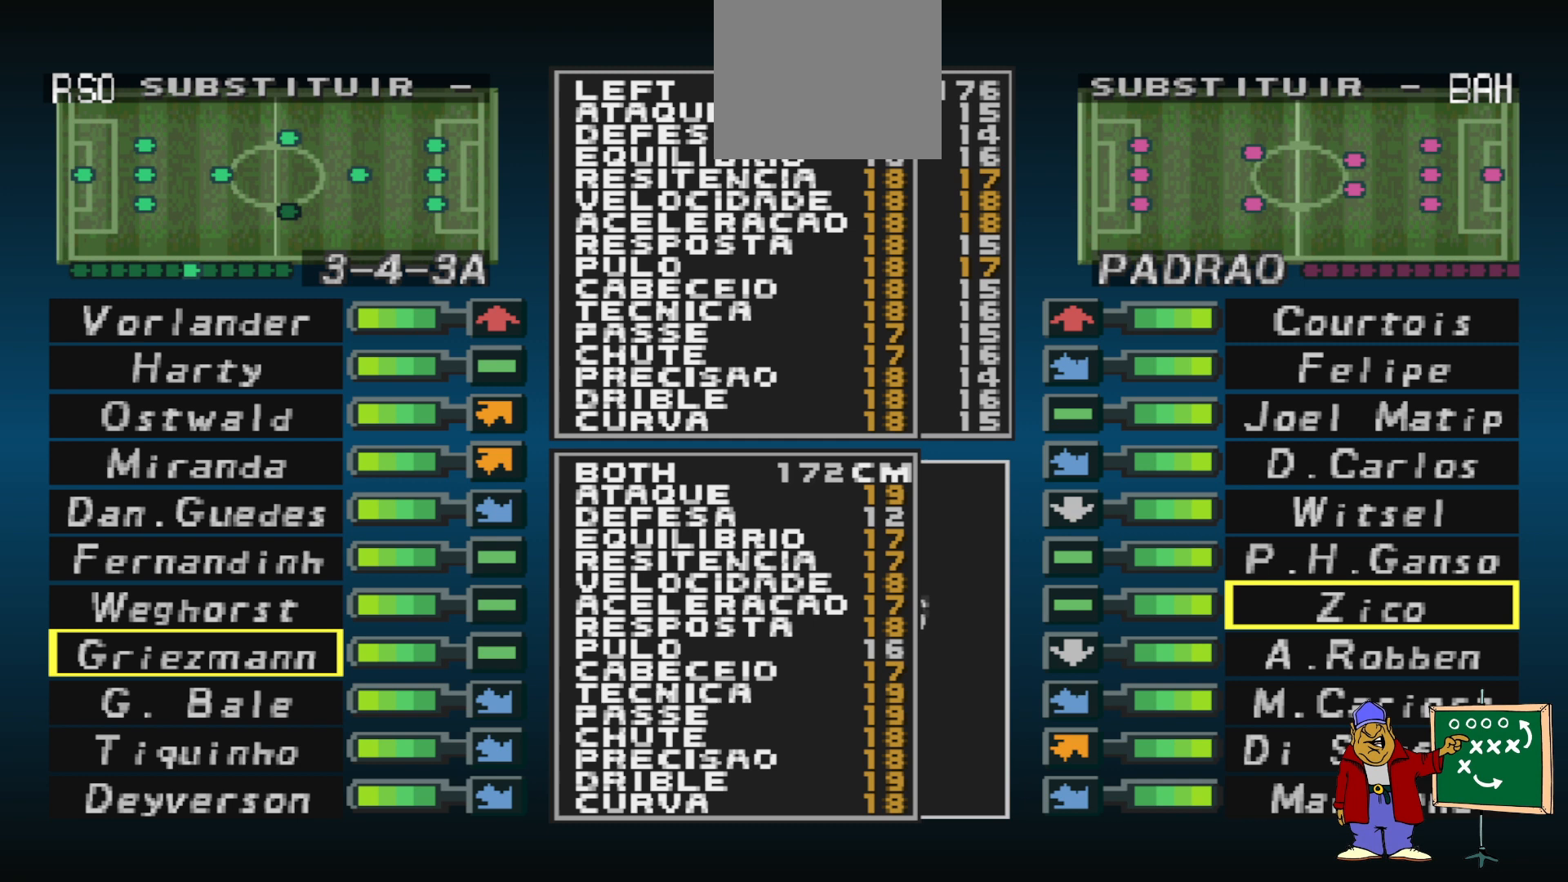
{"buttons": [], "events": []}
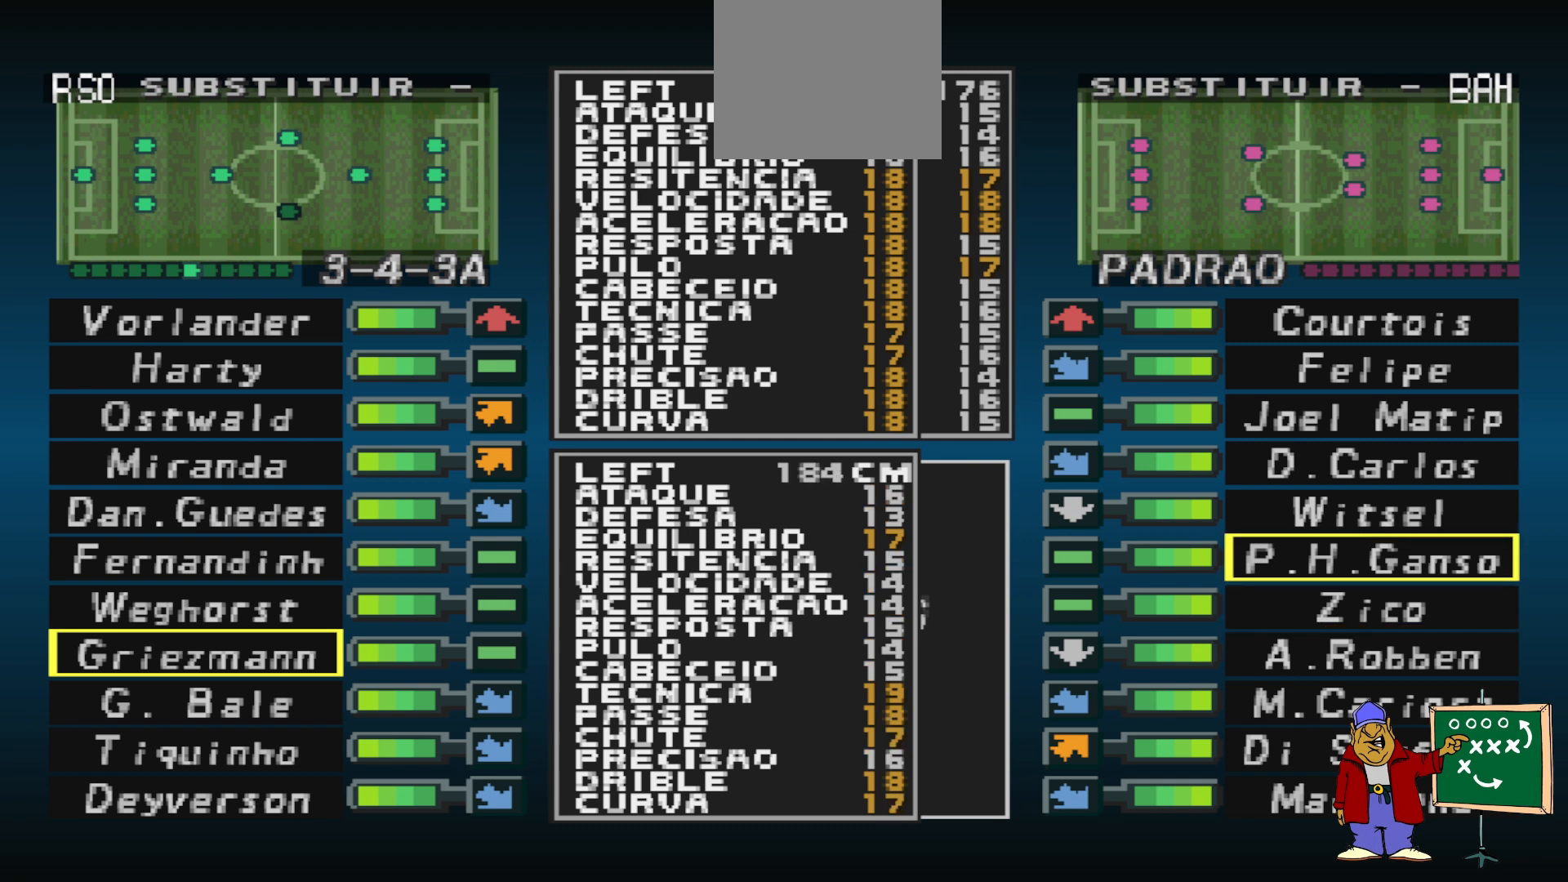
{"buttons": [], "events": []}
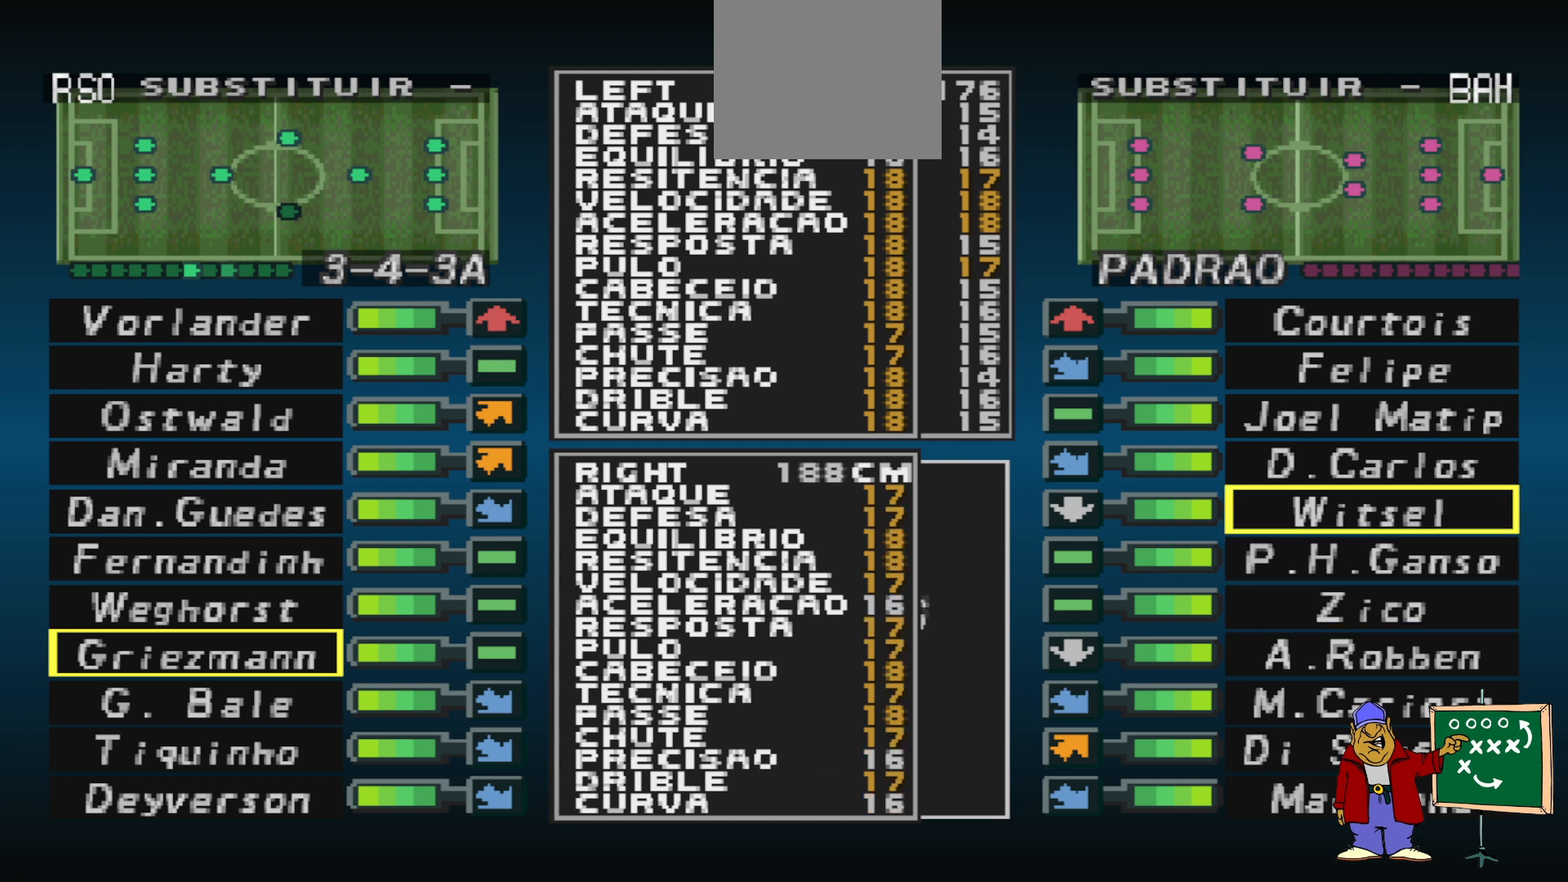
{"buttons": [], "events": []}
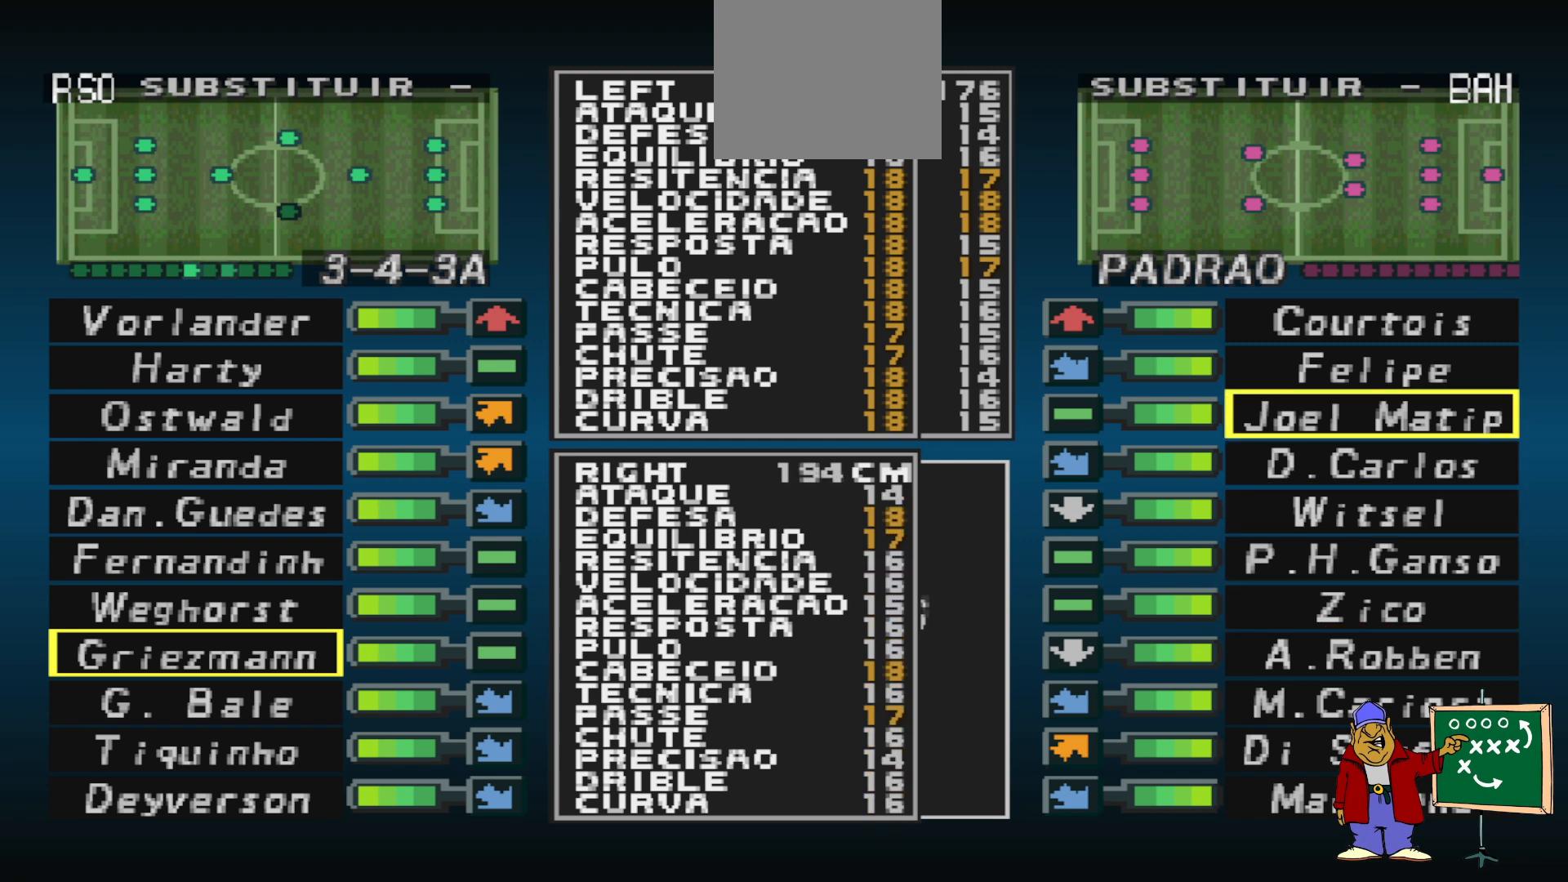
{"buttons": [], "events": [[333, "DPAD_DOWN", "down"], [433, "DPAD_DOWN", "up"]]}
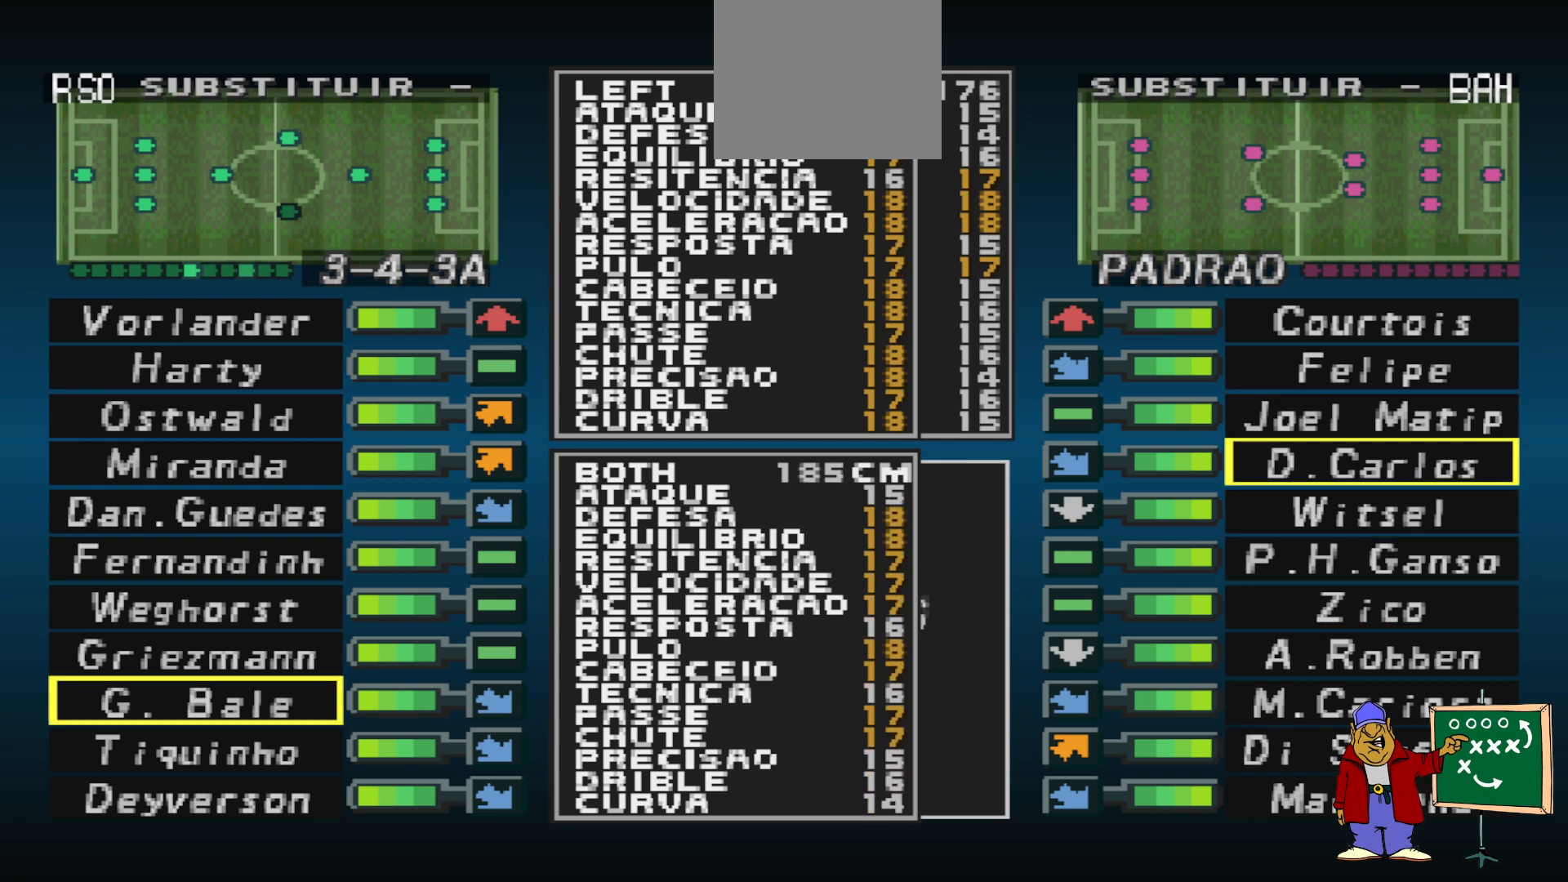
{"buttons": [], "events": []}
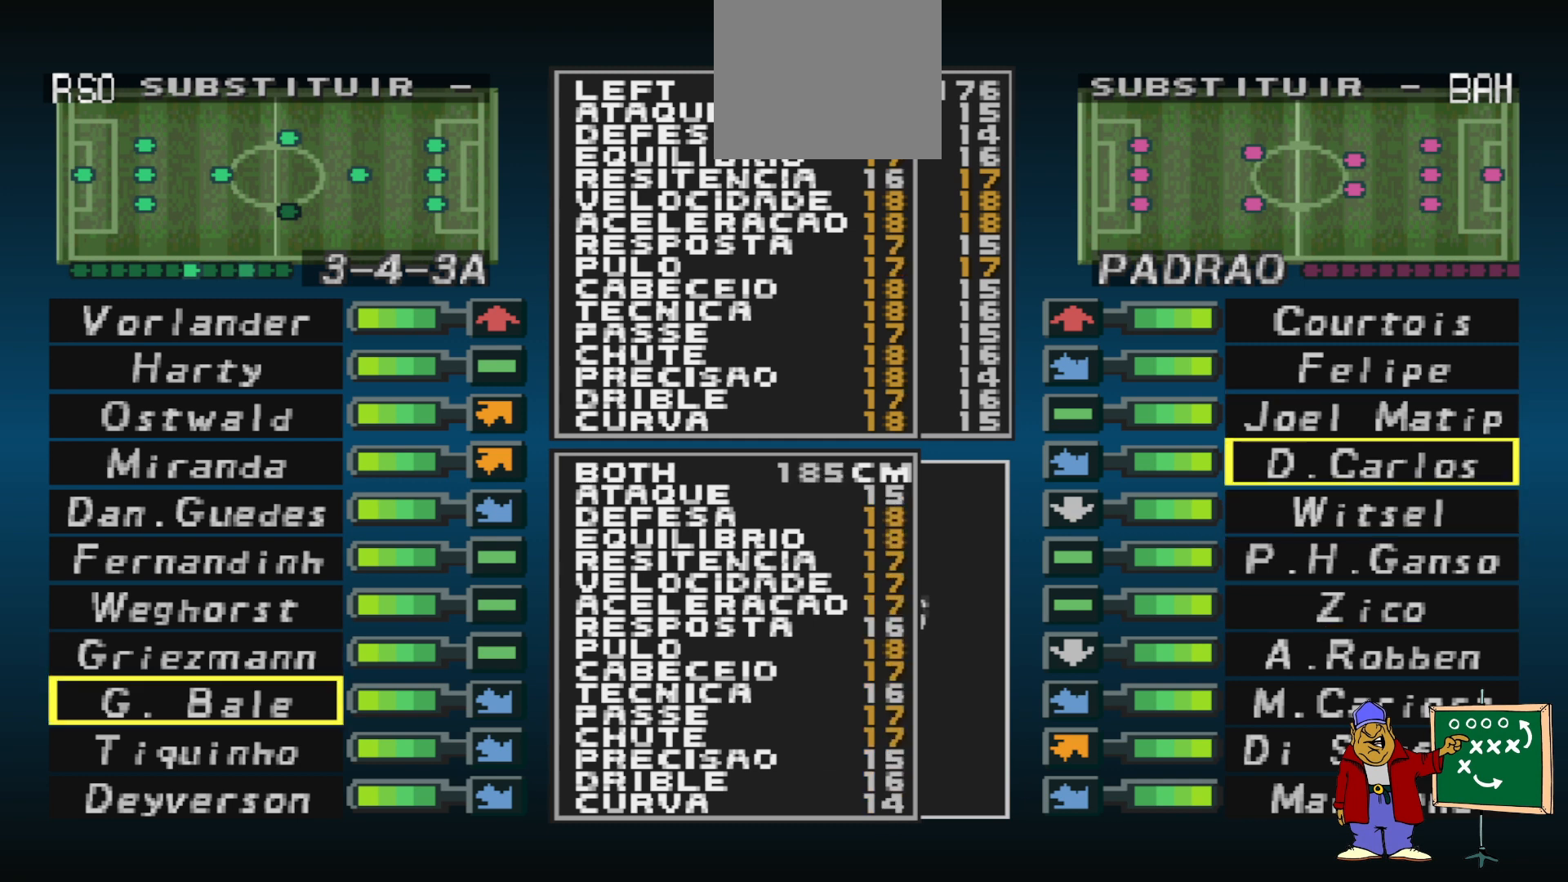
{"buttons": [], "events": [[267, "DPAD_UP", "down"], [367, "DPAD_UP", "up"]]}
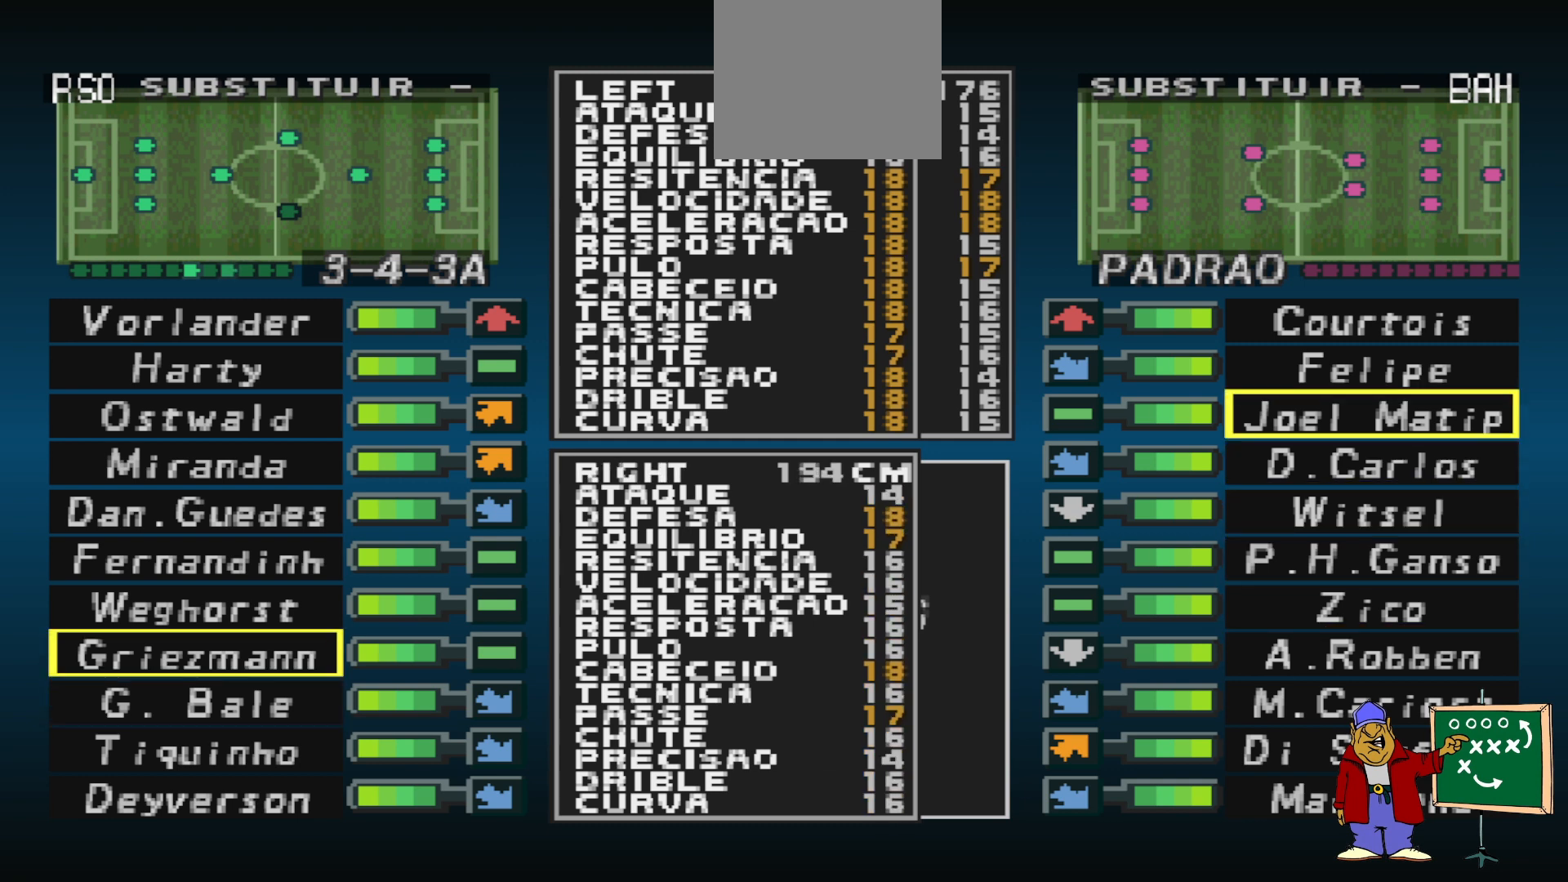
{"buttons": [], "events": []}